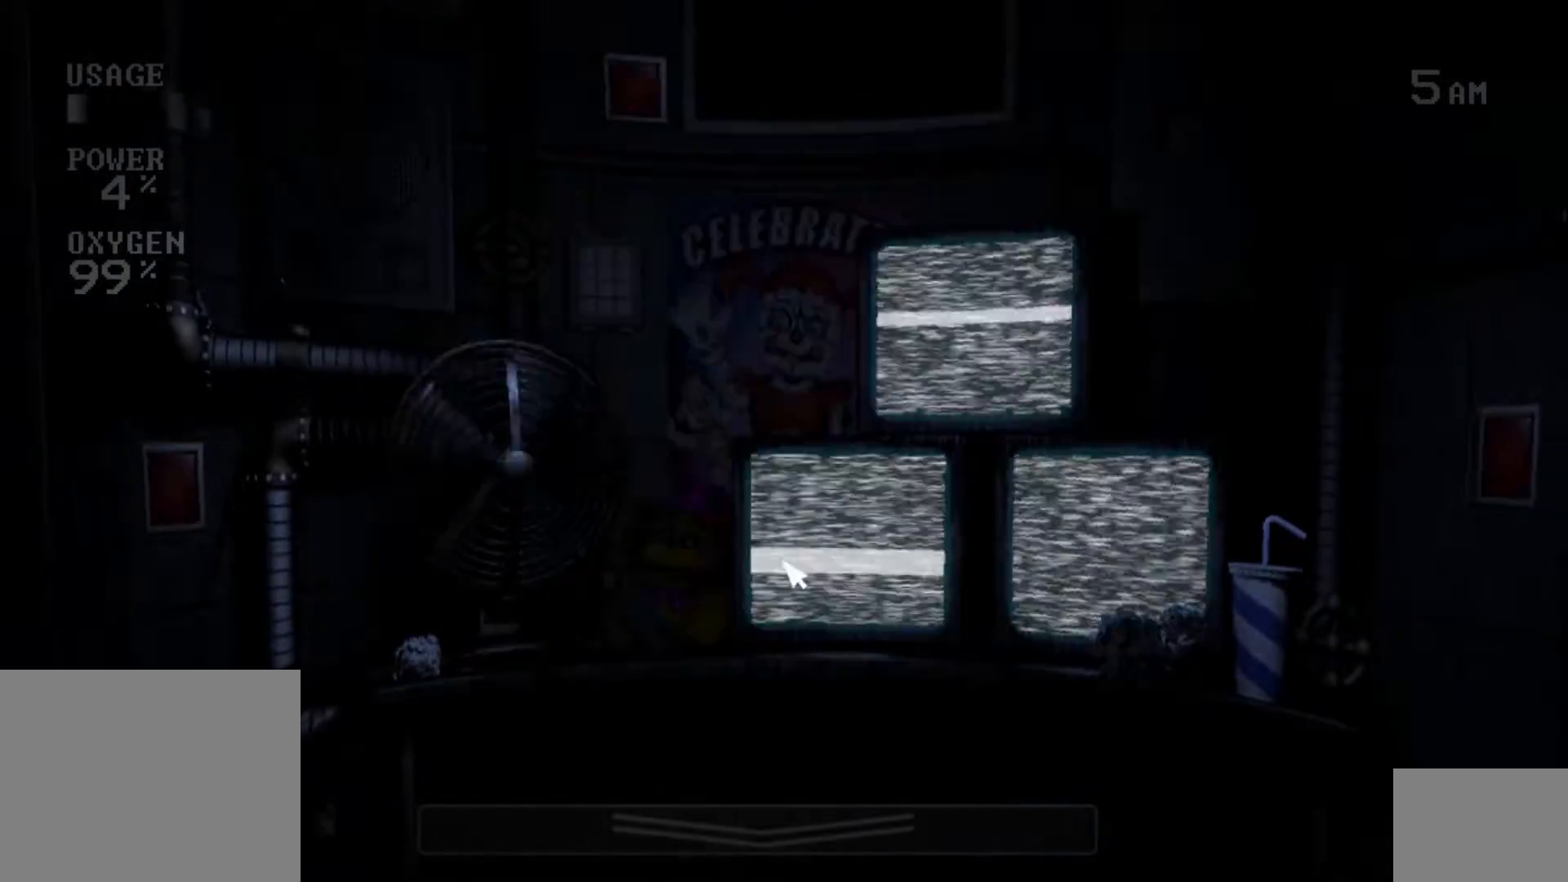
Gameplay with keyboard and mouse; each line is a JSON object with the keys and mouse buttons held at the frame after it. "events" lists presses ("down") and releases ("up") of "a", "ctrl", "d", "e", "q", "s", "shift", "space", "w", "mouse_left", "mouse_wheel" and "mouse_right" between this image and that frame as [ms after this image, input, new state], when the widget could be followed in between. "mouse_left", "mouse_wheel", "mouse_right" = the "left", "wheel", "right" buttons of the "mouse" list. No other keys are recorded. "wheel" means that the mouse wheel is clicked or scrolled. Mouse movement is not recorded.
{"keys": [], "mouse": [], "events": [[67, "mouse_left", "up"], [317, "mouse_left", "down"], [433, "mouse_left", "up"]]}
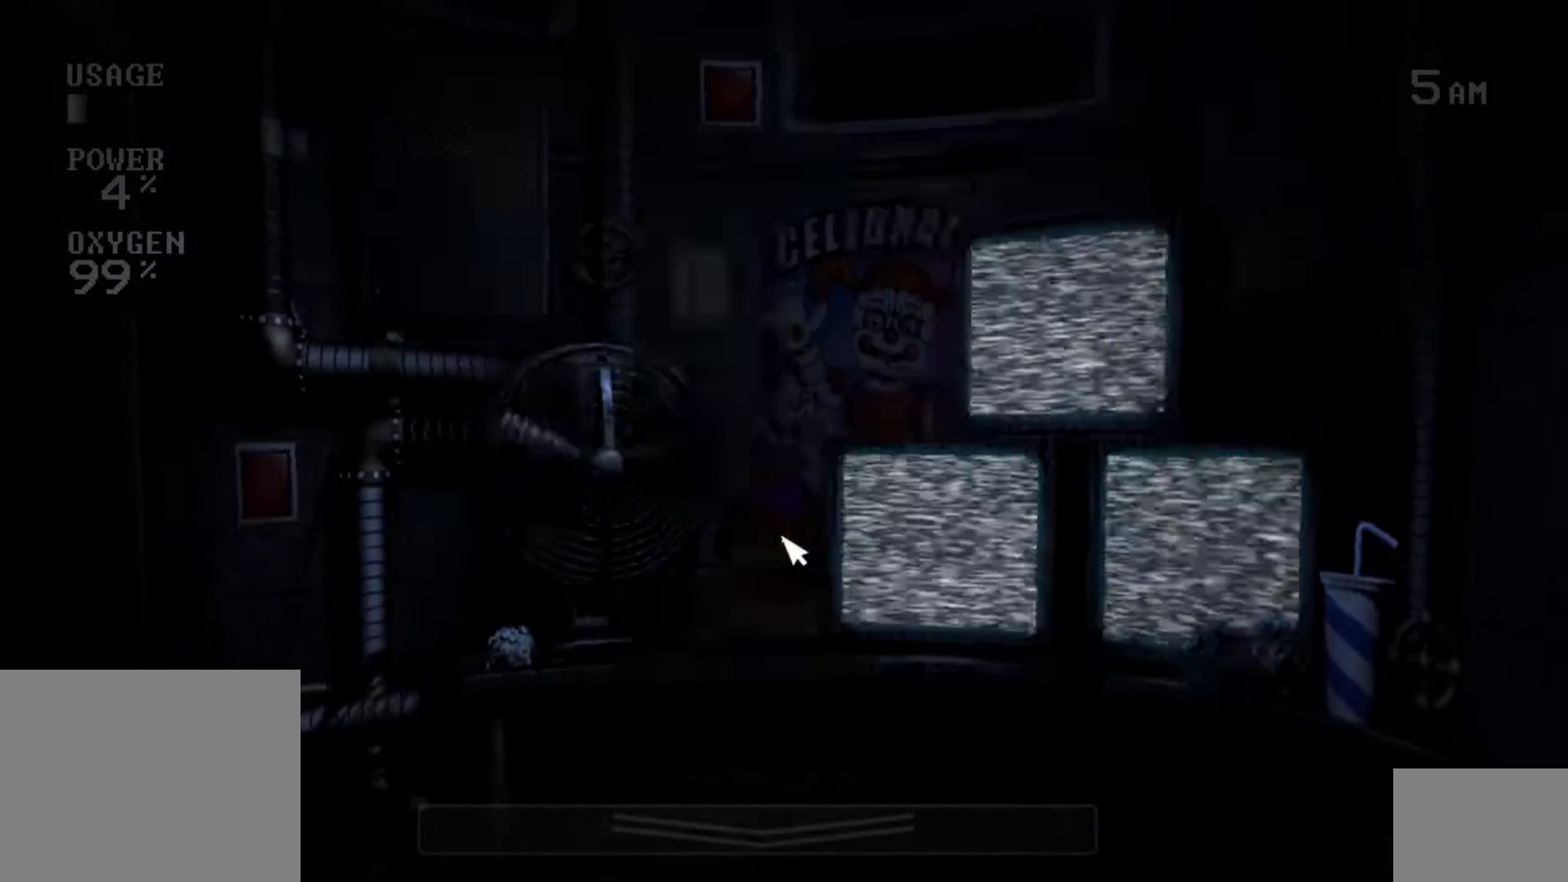
{"keys": [], "mouse": ["left"], "events": [[17, "mouse_left", "down"], [83, "mouse_left", "up"], [167, "mouse_left", "down"], [267, "mouse_left", "up"], [333, "mouse_left", "down"], [433, "mouse_left", "up"], [500, "mouse_left", "down"]]}
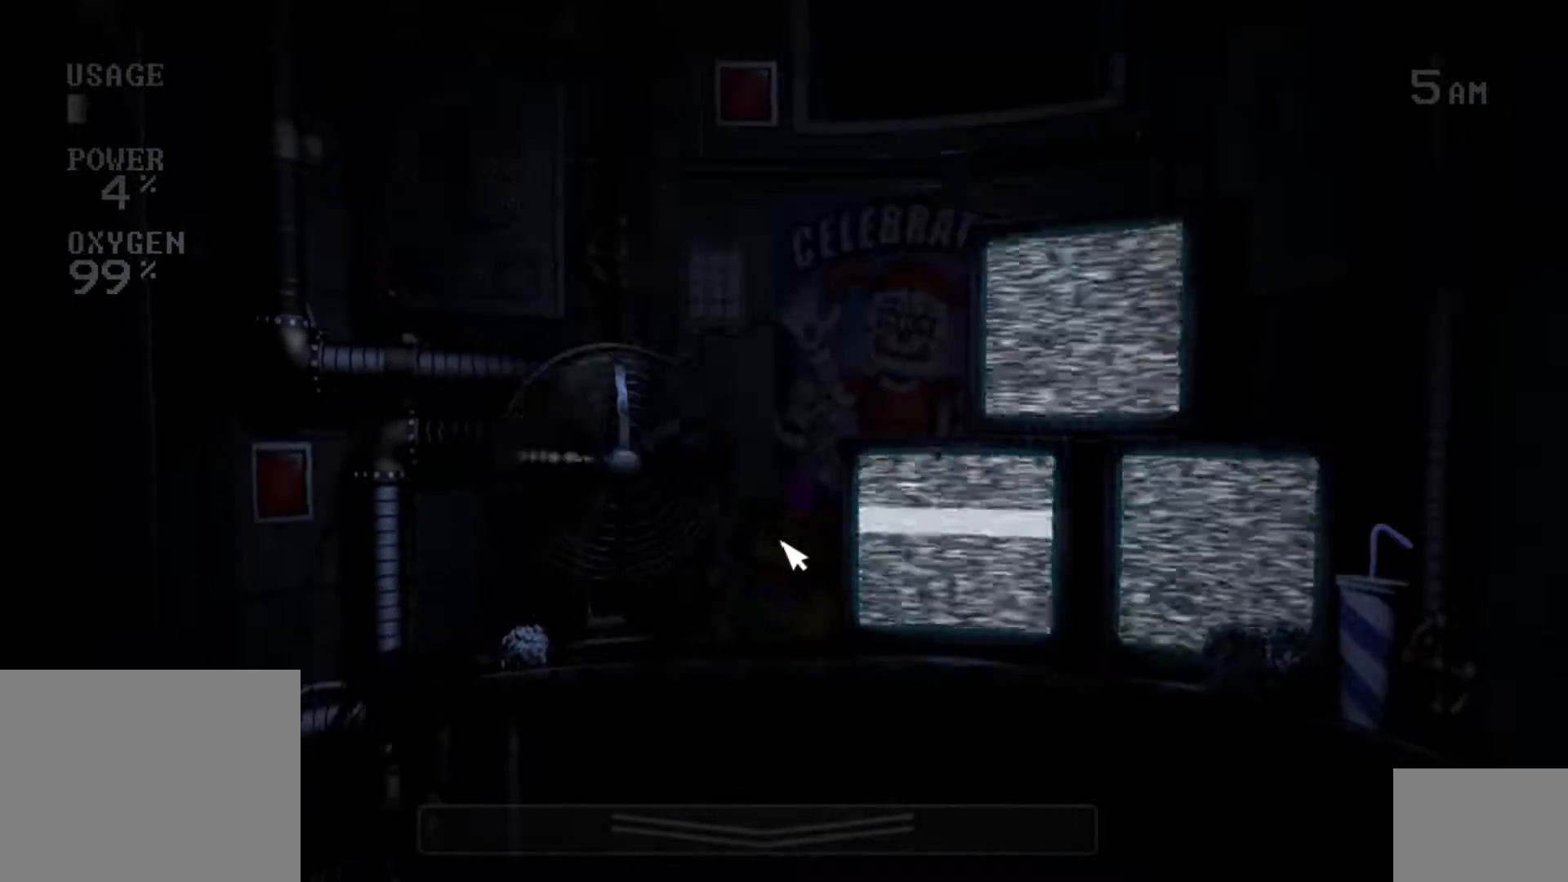
{"keys": ["s"], "mouse": [], "events": [[83, "mouse_left", "up"], [300, "mouse_left", "down"], [367, "mouse_left", "up"], [417, "s", "down"]]}
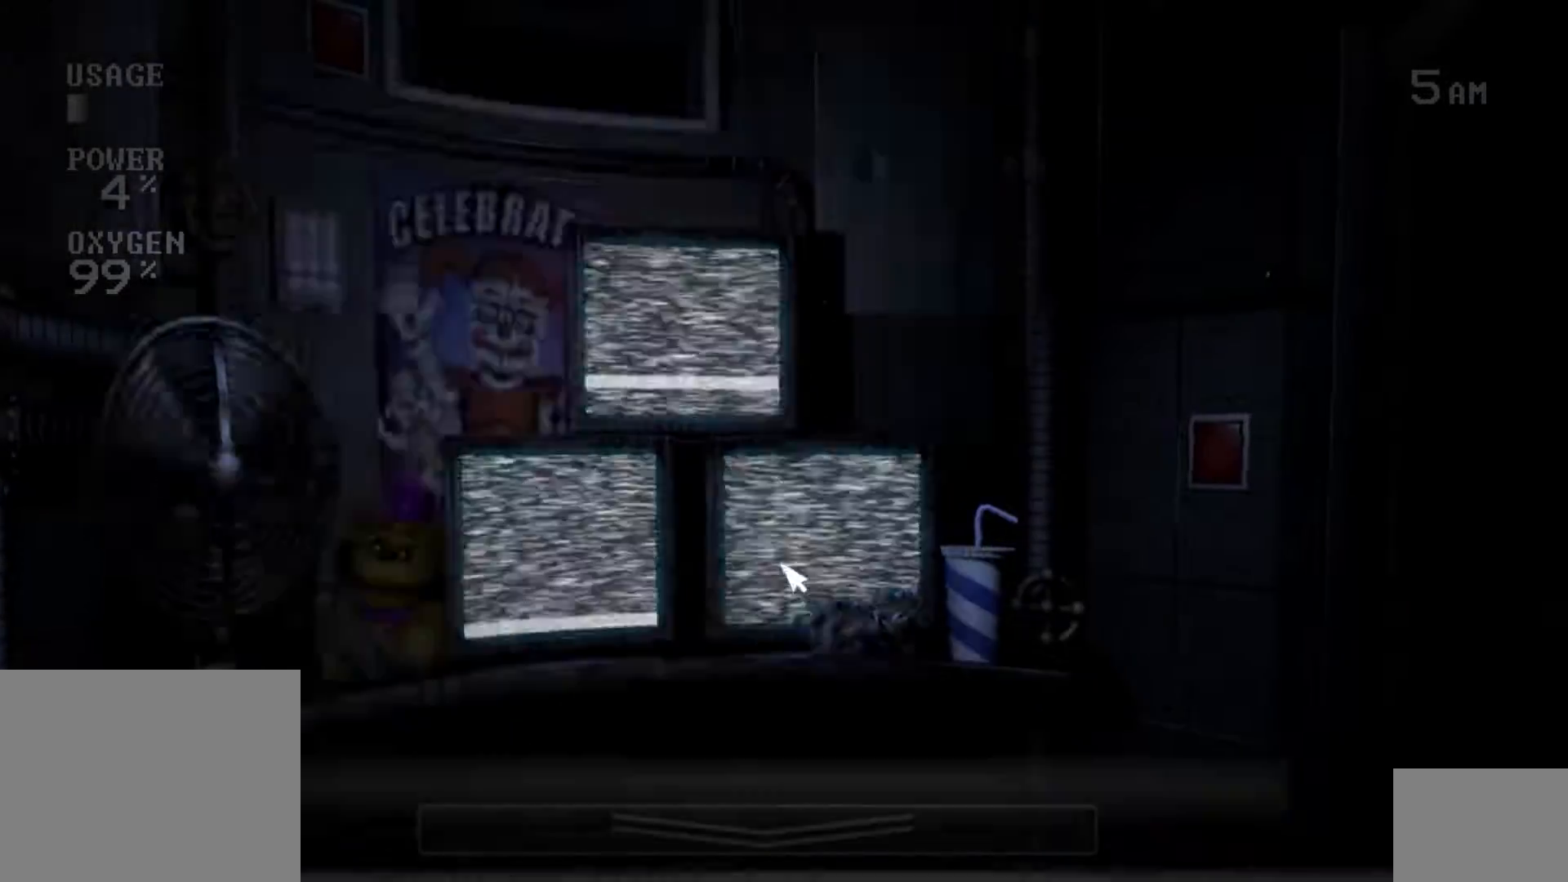
{"keys": [], "mouse": [], "events": [[33, "s", "up"], [267, "mouse_left", "down"], [317, "mouse_left", "up"], [367, "s", "down"], [400, "mouse_left", "down"], [433, "mouse_left", "up"], [483, "s", "up"]]}
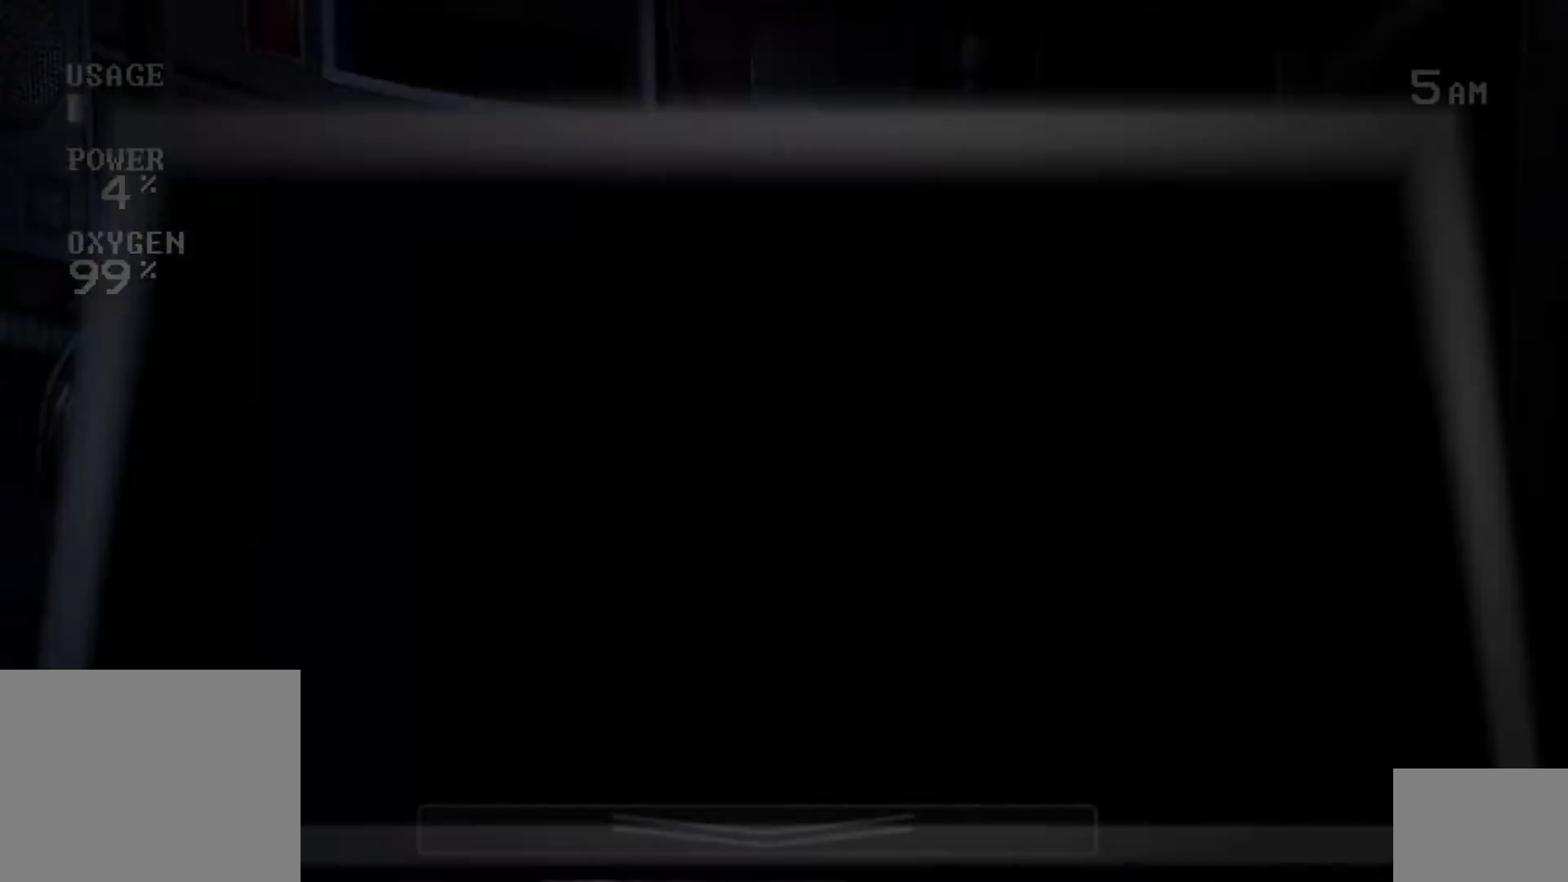
{"keys": [], "mouse": ["left"], "events": [[50, "mouse_left", "down"], [117, "mouse_left", "up"], [233, "mouse_left", "down"], [317, "mouse_left", "up"], [433, "mouse_left", "down"]]}
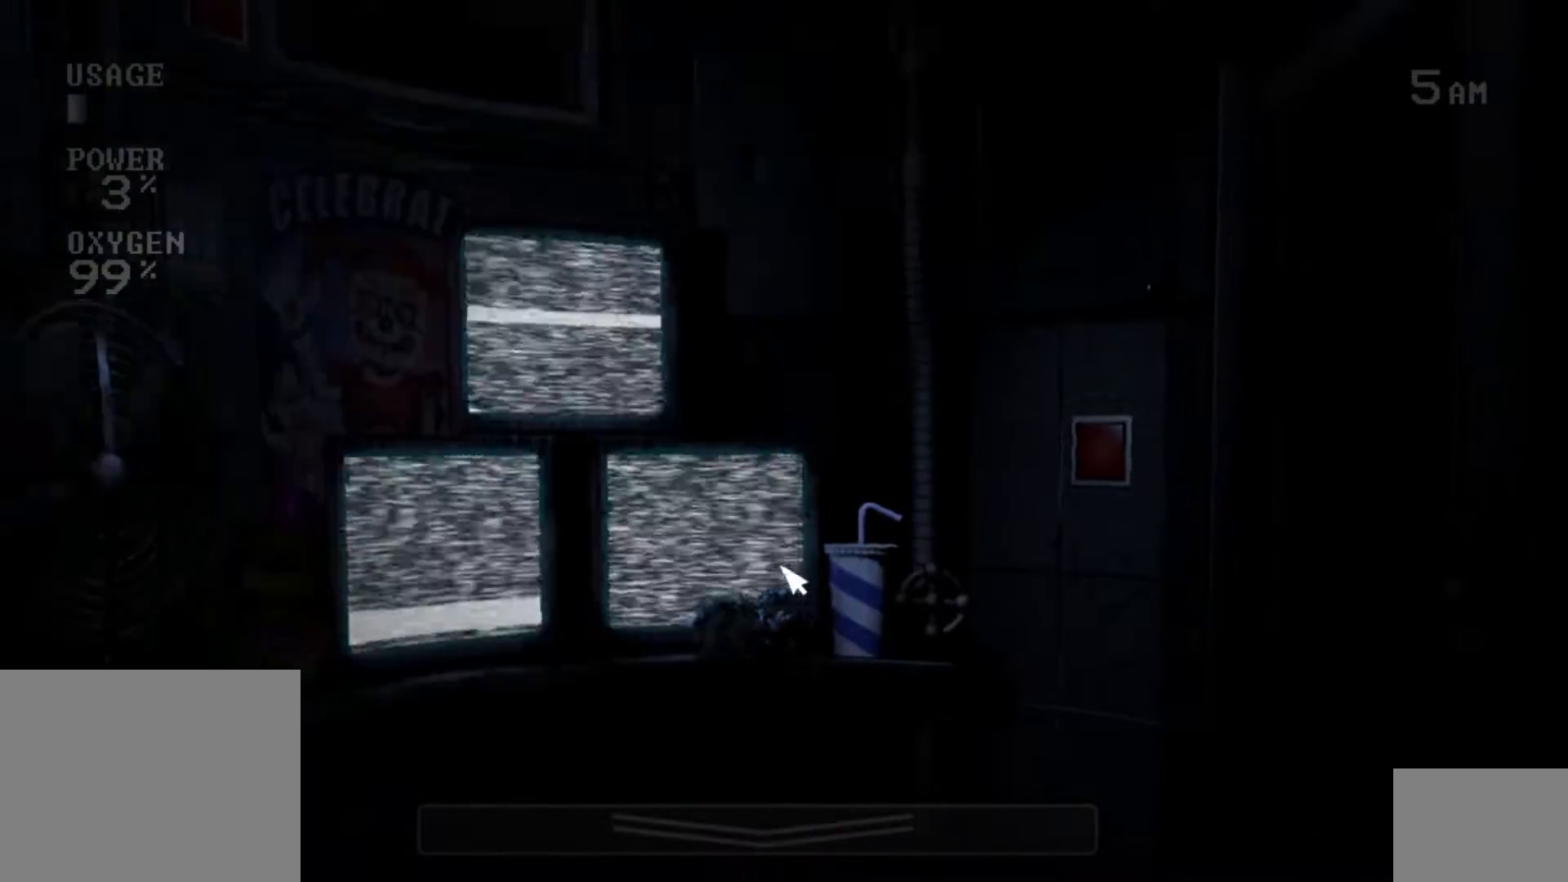
{"keys": [], "mouse": [], "events": [[33, "mouse_left", "up"], [167, "mouse_left", "down"], [267, "mouse_left", "up"], [417, "mouse_left", "down"], [500, "mouse_left", "up"]]}
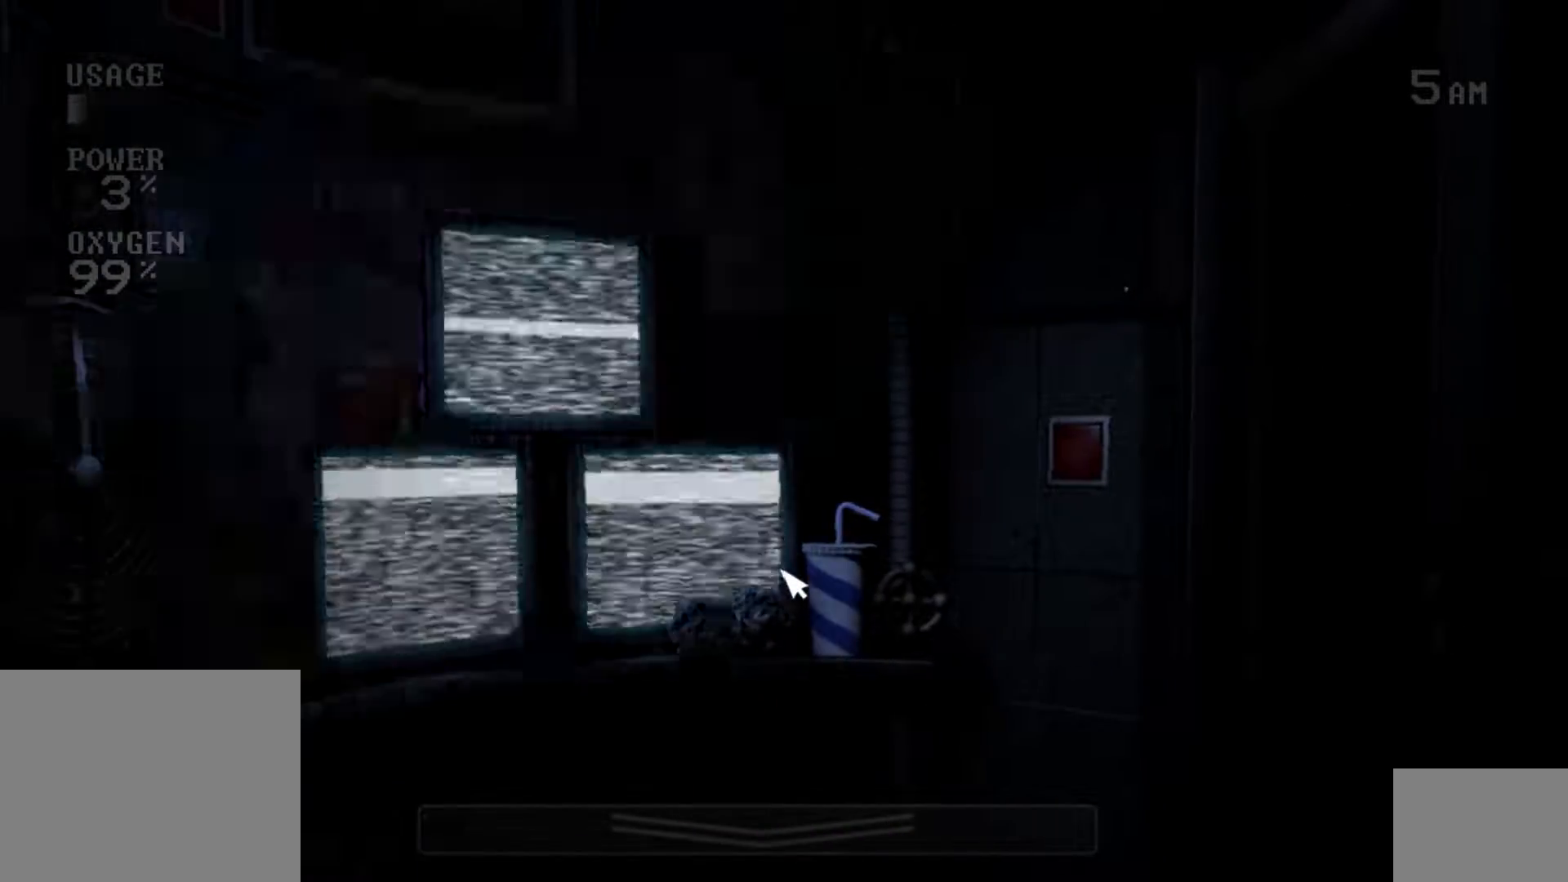
{"keys": [], "mouse": ["left"], "events": [[117, "mouse_left", "down"], [217, "mouse_left", "up"], [300, "mouse_left", "down"], [400, "mouse_left", "up"], [483, "mouse_left", "down"]]}
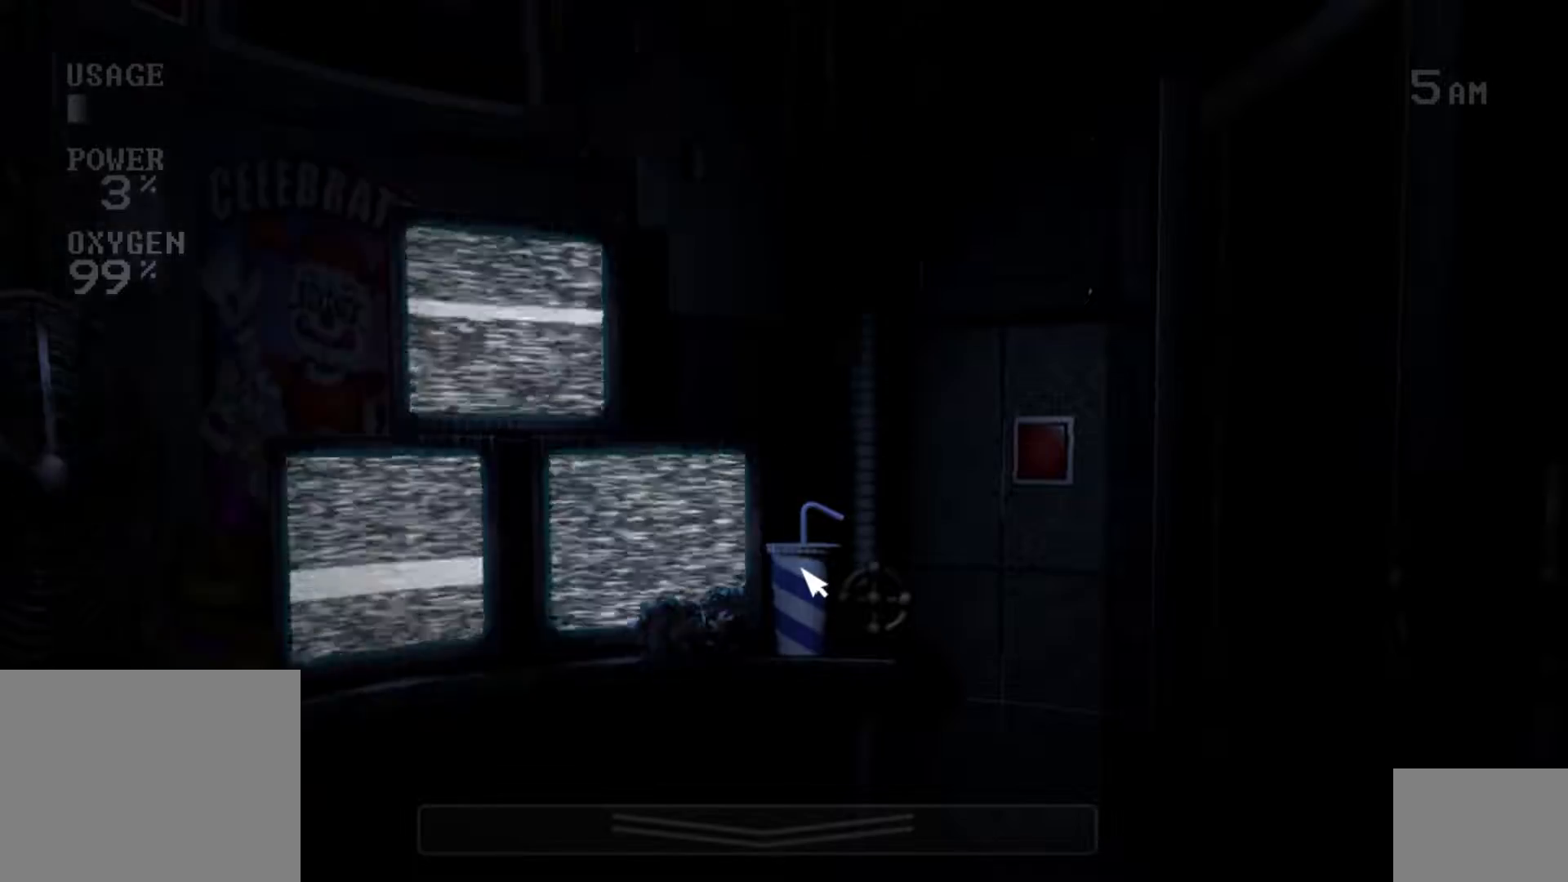
{"keys": [], "mouse": [], "events": [[83, "mouse_left", "up"], [183, "mouse_left", "down"], [267, "mouse_left", "up"], [383, "mouse_left", "down"], [467, "mouse_left", "up"]]}
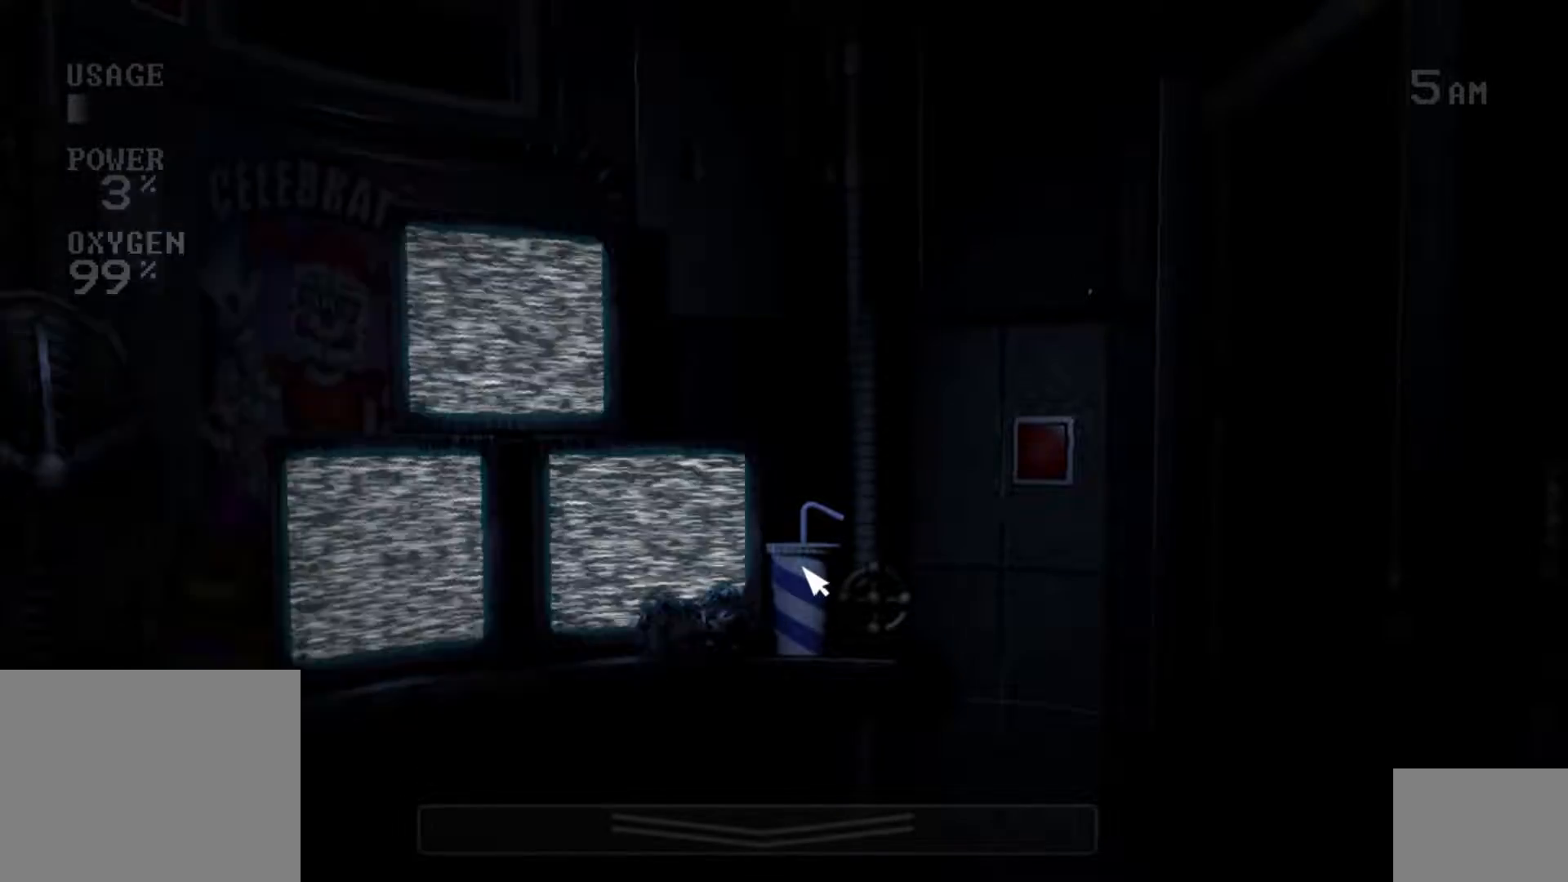
{"keys": [], "mouse": ["left"], "events": [[83, "mouse_left", "down"], [150, "mouse_left", "up"], [267, "mouse_left", "down"], [350, "mouse_left", "up"], [450, "mouse_left", "down"]]}
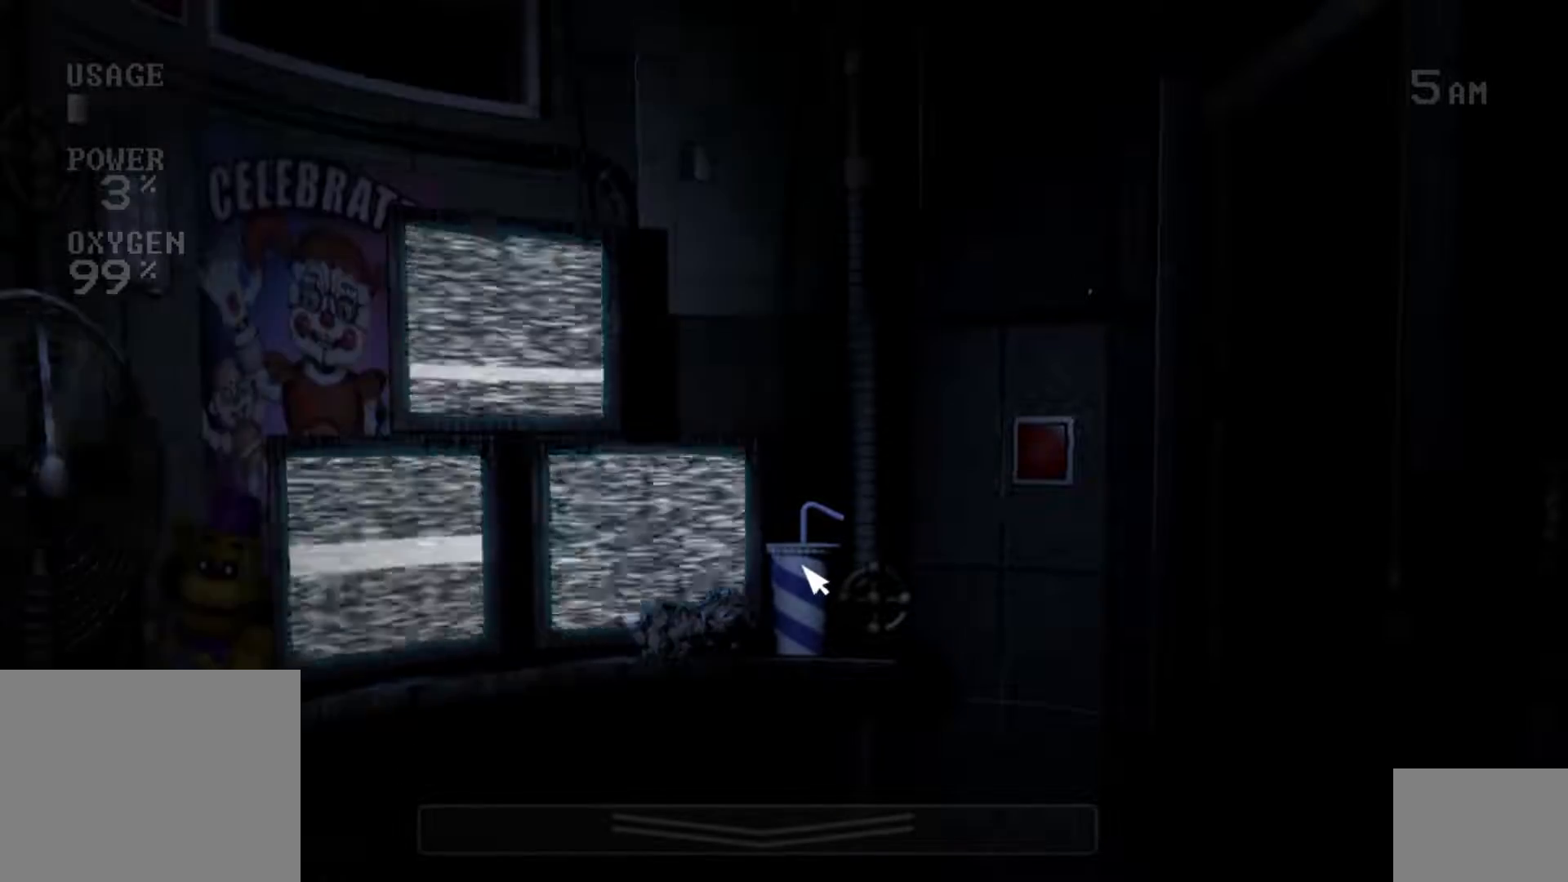
{"keys": [], "mouse": ["left"], "events": [[33, "mouse_left", "up"], [117, "mouse_left", "down"], [200, "mouse_left", "up"], [283, "mouse_left", "down"], [383, "mouse_left", "up"], [467, "mouse_left", "down"]]}
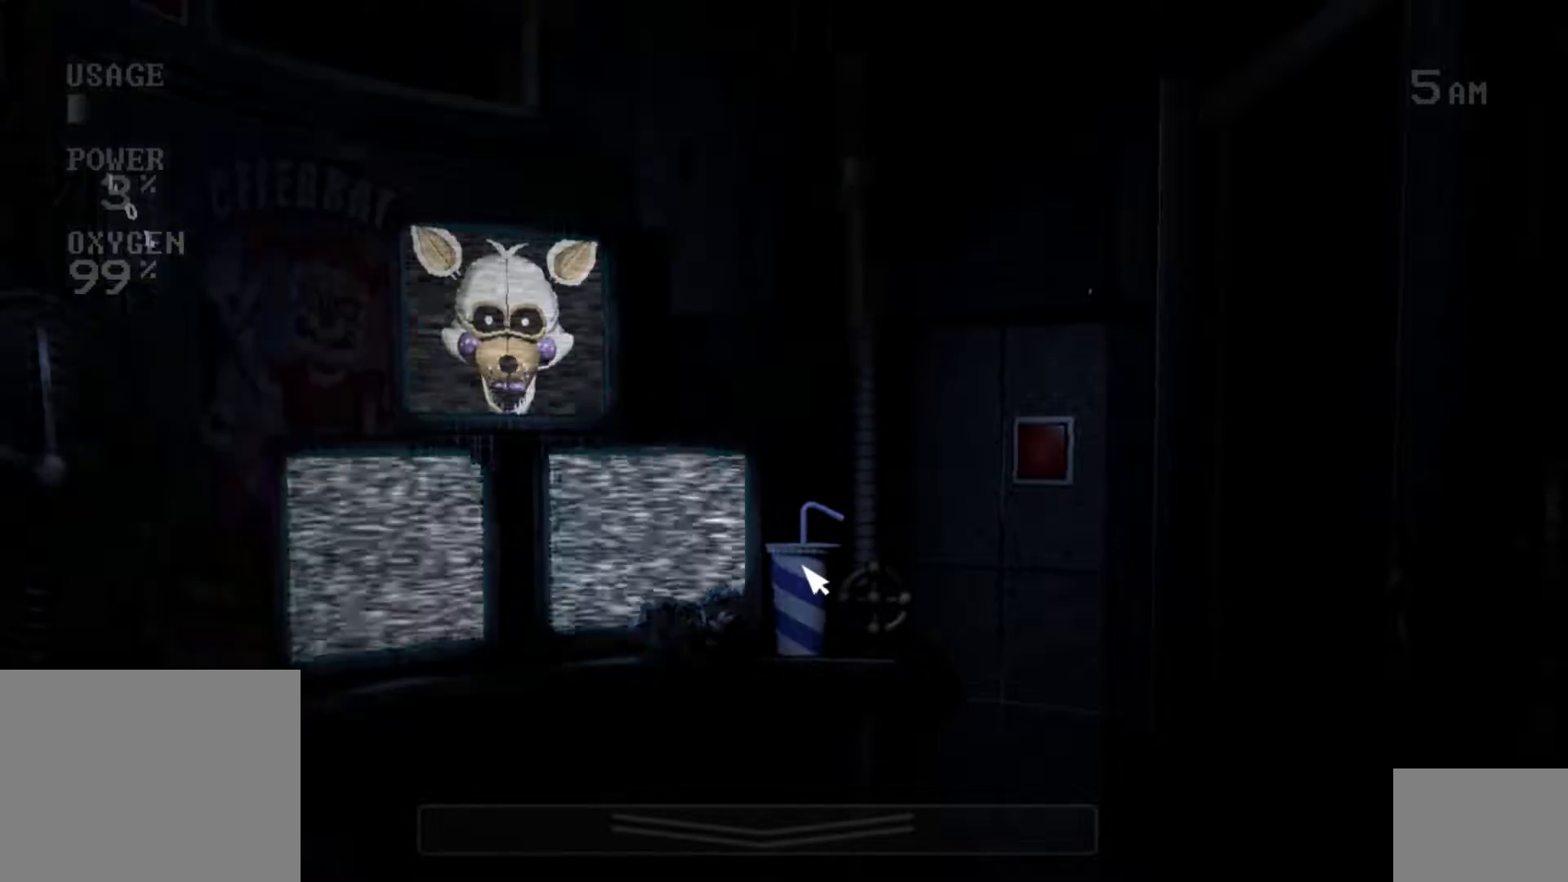
{"keys": [], "mouse": [], "events": [[67, "mouse_left", "up"], [200, "mouse_left", "down"], [250, "mouse_left", "up"]]}
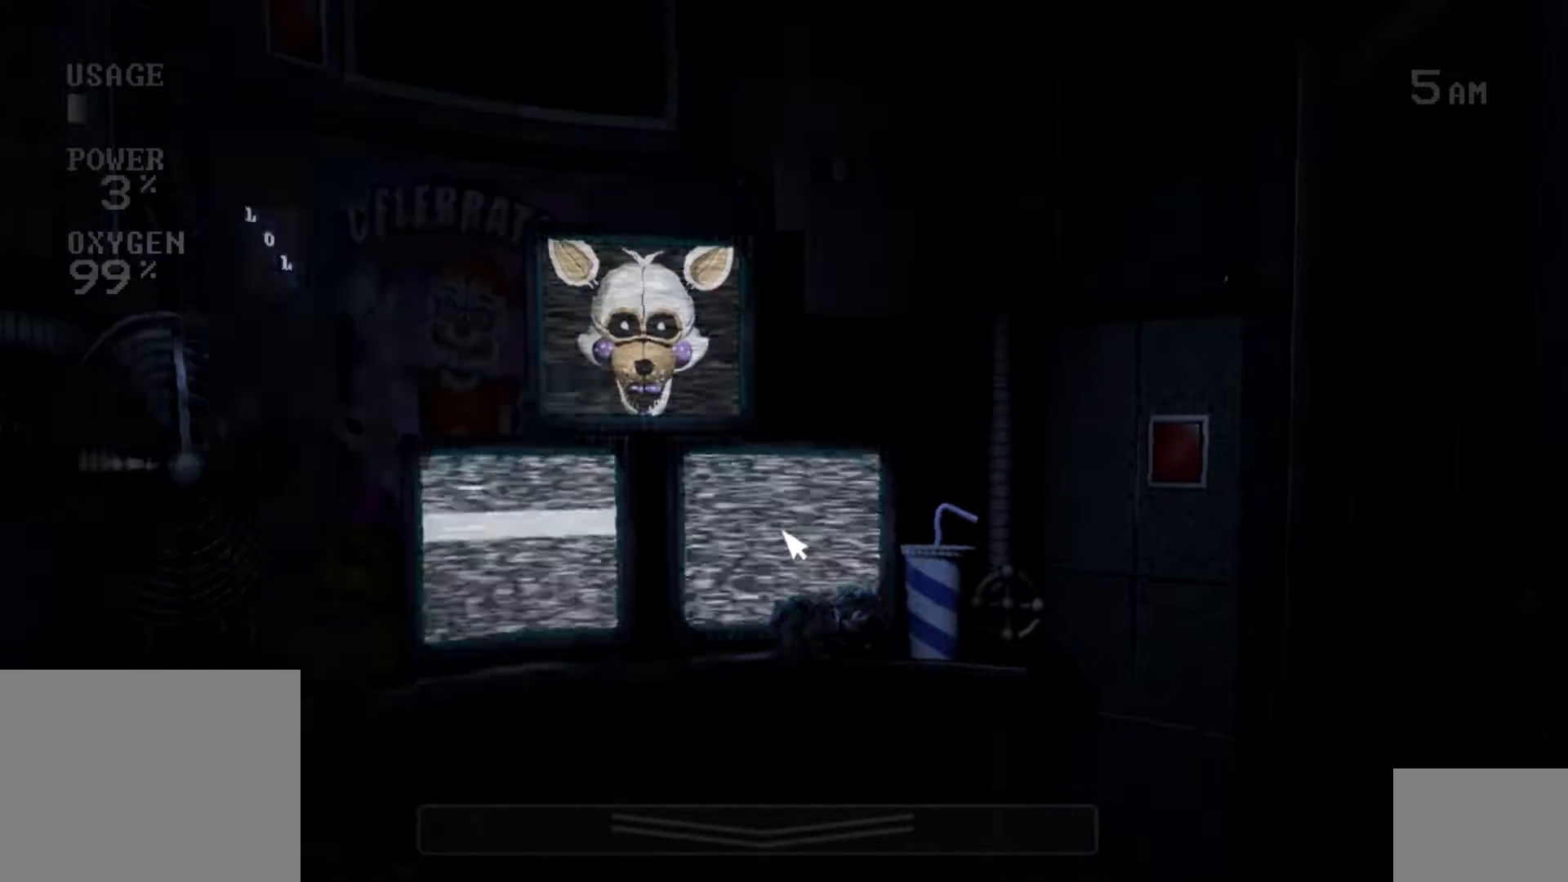
{"keys": [], "mouse": [], "events": []}
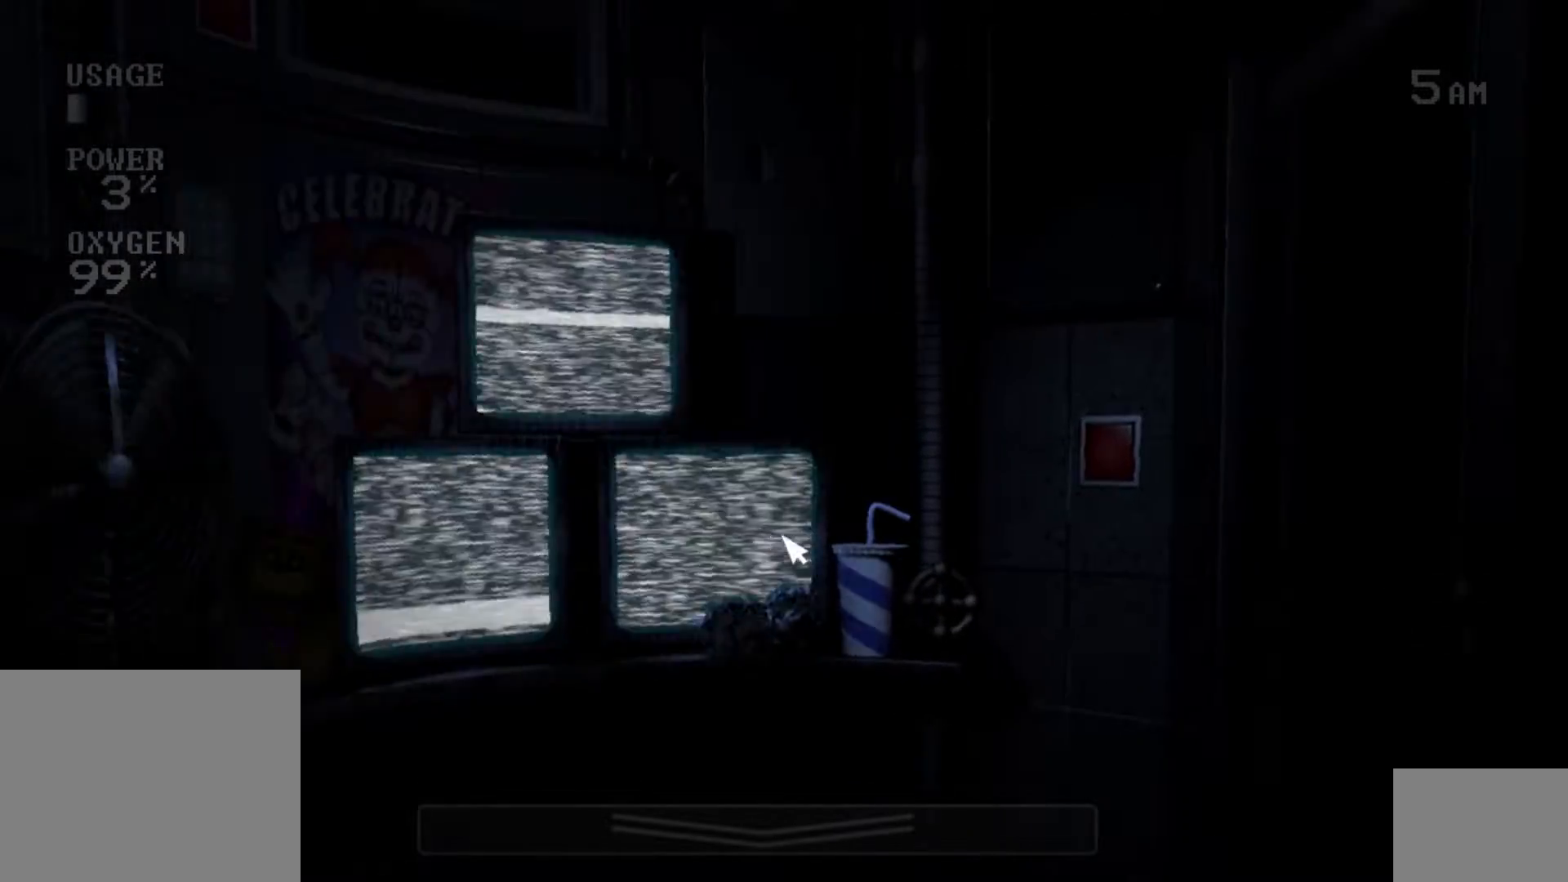
{"keys": [], "mouse": [], "events": [[183, "mouse_left", "down"], [300, "mouse_left", "up"], [383, "mouse_left", "down"], [450, "mouse_left", "up"]]}
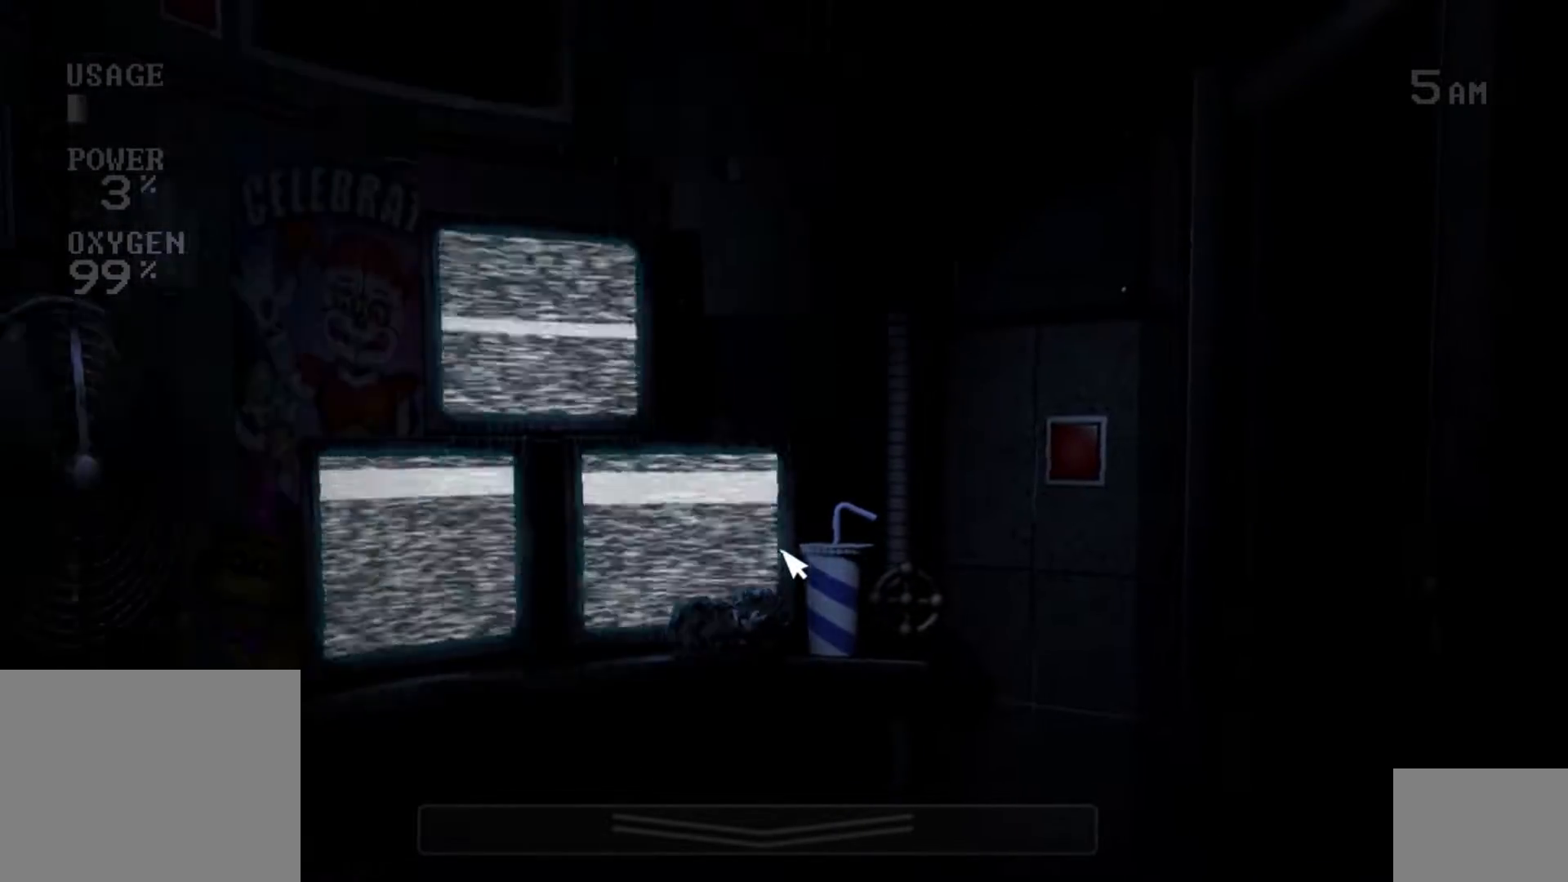
{"keys": [], "mouse": ["left"], "events": [[67, "mouse_left", "down"], [167, "mouse_left", "up"], [250, "mouse_left", "down"], [317, "s", "down"], [350, "mouse_left", "up"], [433, "mouse_left", "down"], [433, "s", "up"]]}
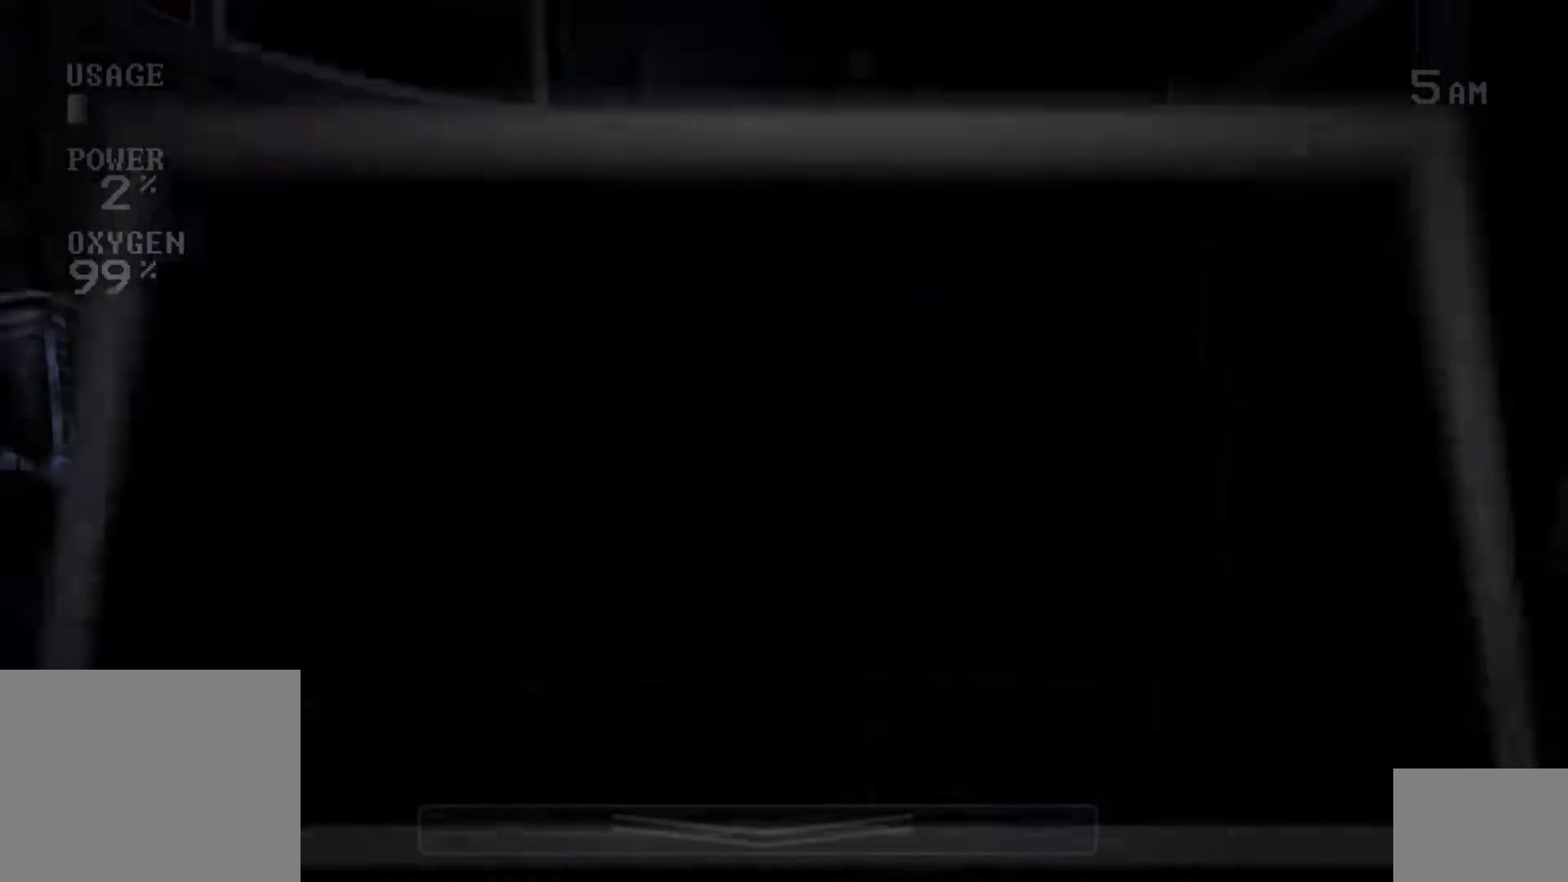
{"keys": [], "mouse": ["left"], "events": [[33, "mouse_left", "up"], [33, "s", "down"], [117, "mouse_left", "down"], [150, "s", "up"], [217, "mouse_left", "up"], [300, "mouse_left", "down"], [400, "mouse_left", "up"], [483, "mouse_left", "down"]]}
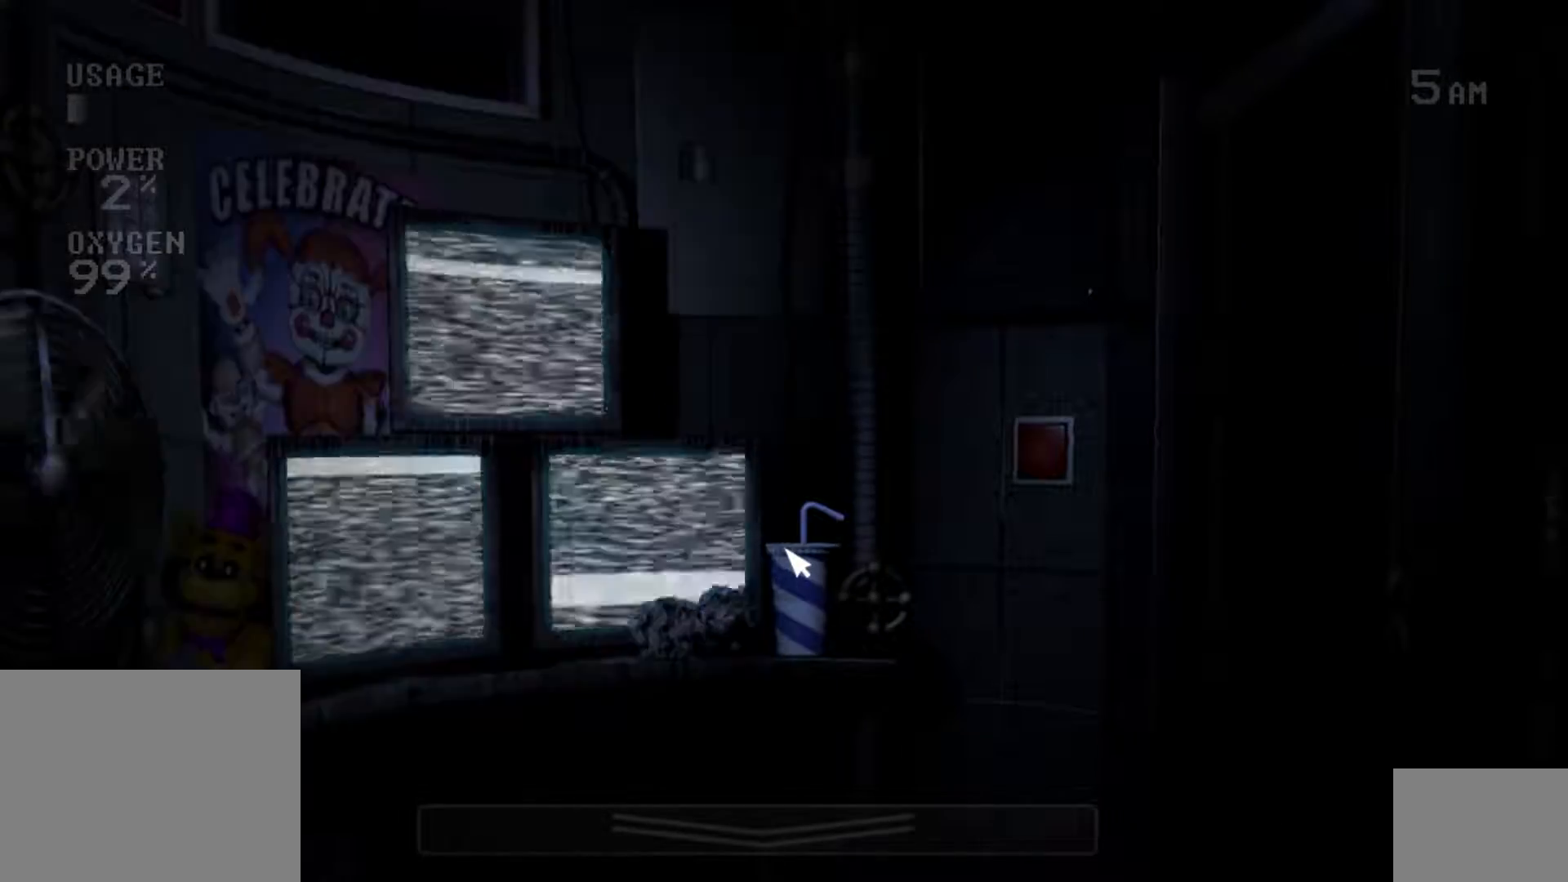
{"keys": [], "mouse": ["left"], "events": [[67, "mouse_left", "up"], [150, "mouse_left", "down"], [233, "mouse_left", "up"], [333, "mouse_left", "down"], [417, "mouse_left", "up"], [500, "mouse_left", "down"]]}
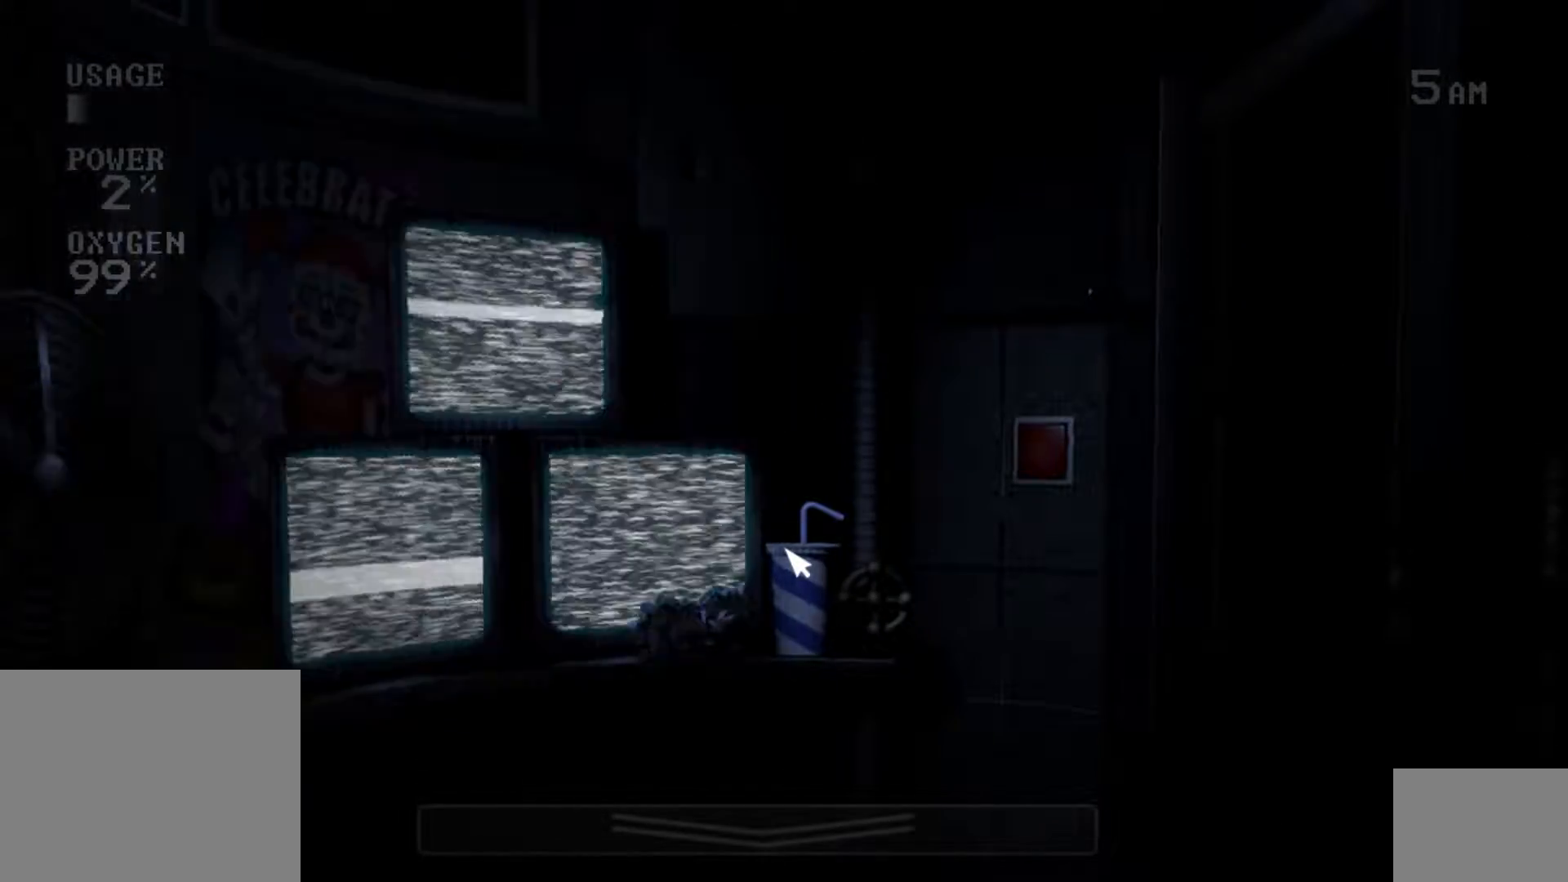
{"keys": [], "mouse": [], "events": [[83, "mouse_left", "up"], [167, "mouse_left", "down"], [250, "mouse_left", "up"], [350, "mouse_left", "down"], [433, "mouse_left", "up"]]}
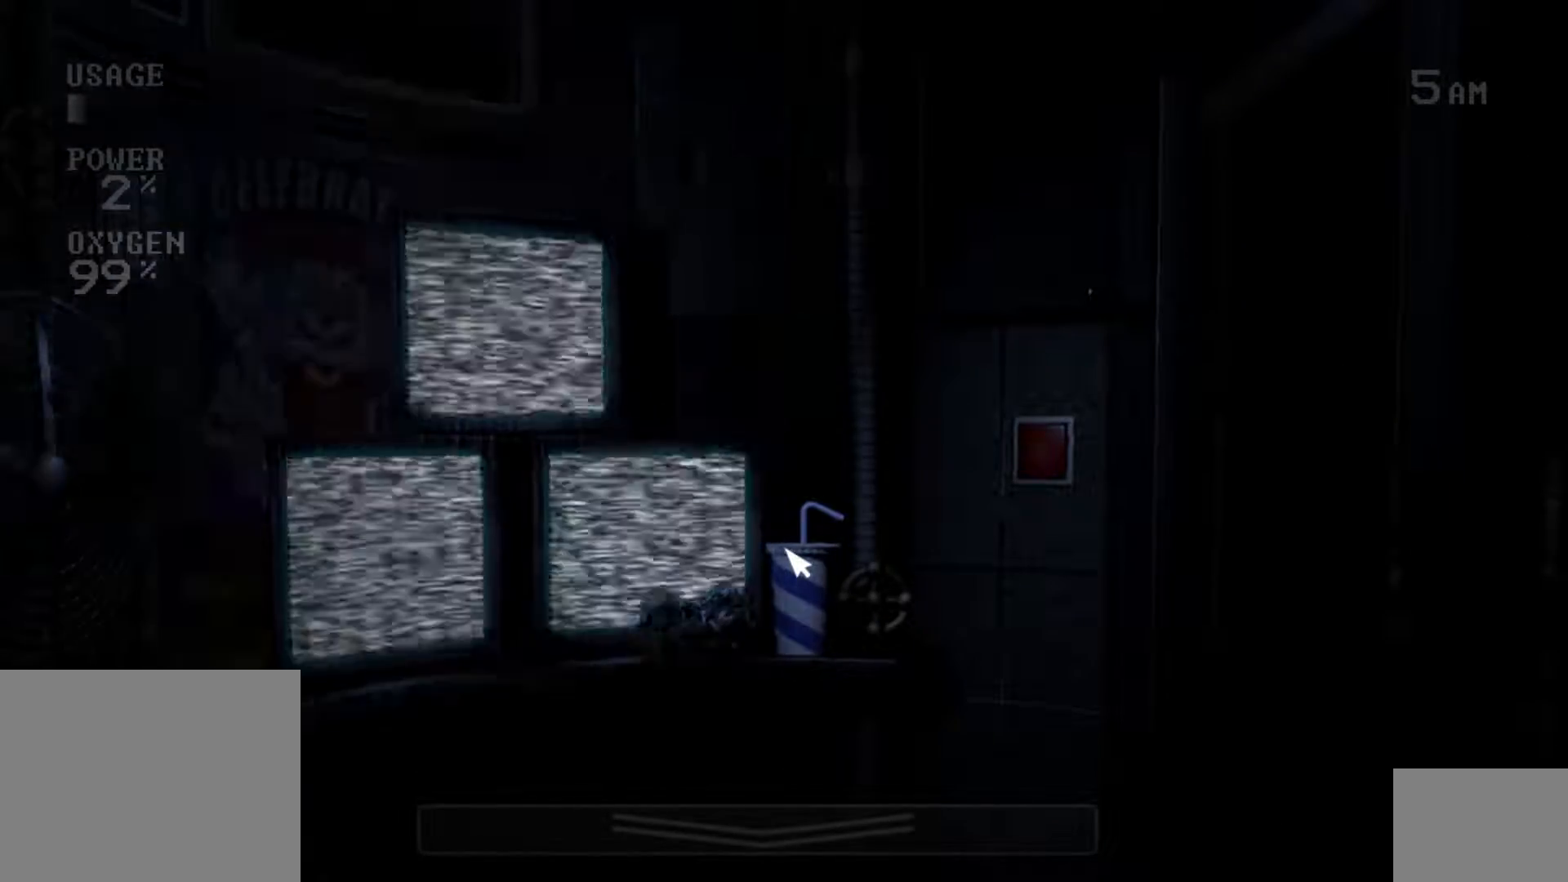
{"keys": [], "mouse": [], "events": [[17, "mouse_left", "down"], [117, "mouse_left", "up"], [217, "mouse_left", "down"], [300, "mouse_left", "up"], [433, "mouse_left", "down"], [467, "mouse_left", "up"]]}
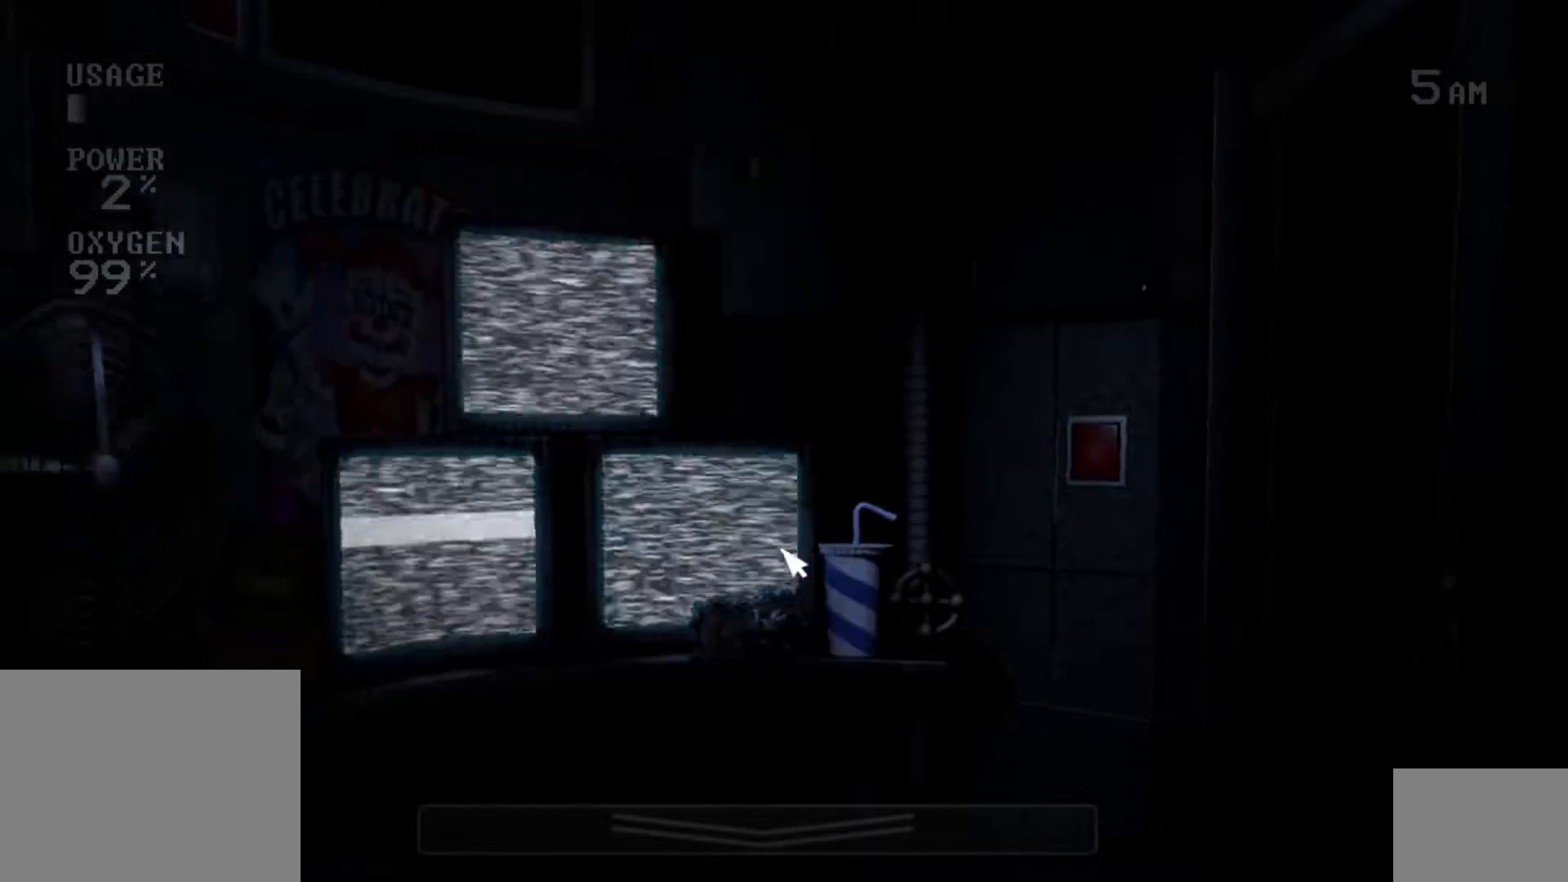
{"keys": [], "mouse": ["left"], "events": [[50, "s", "down"], [150, "s", "up"], [483, "mouse_left", "down"]]}
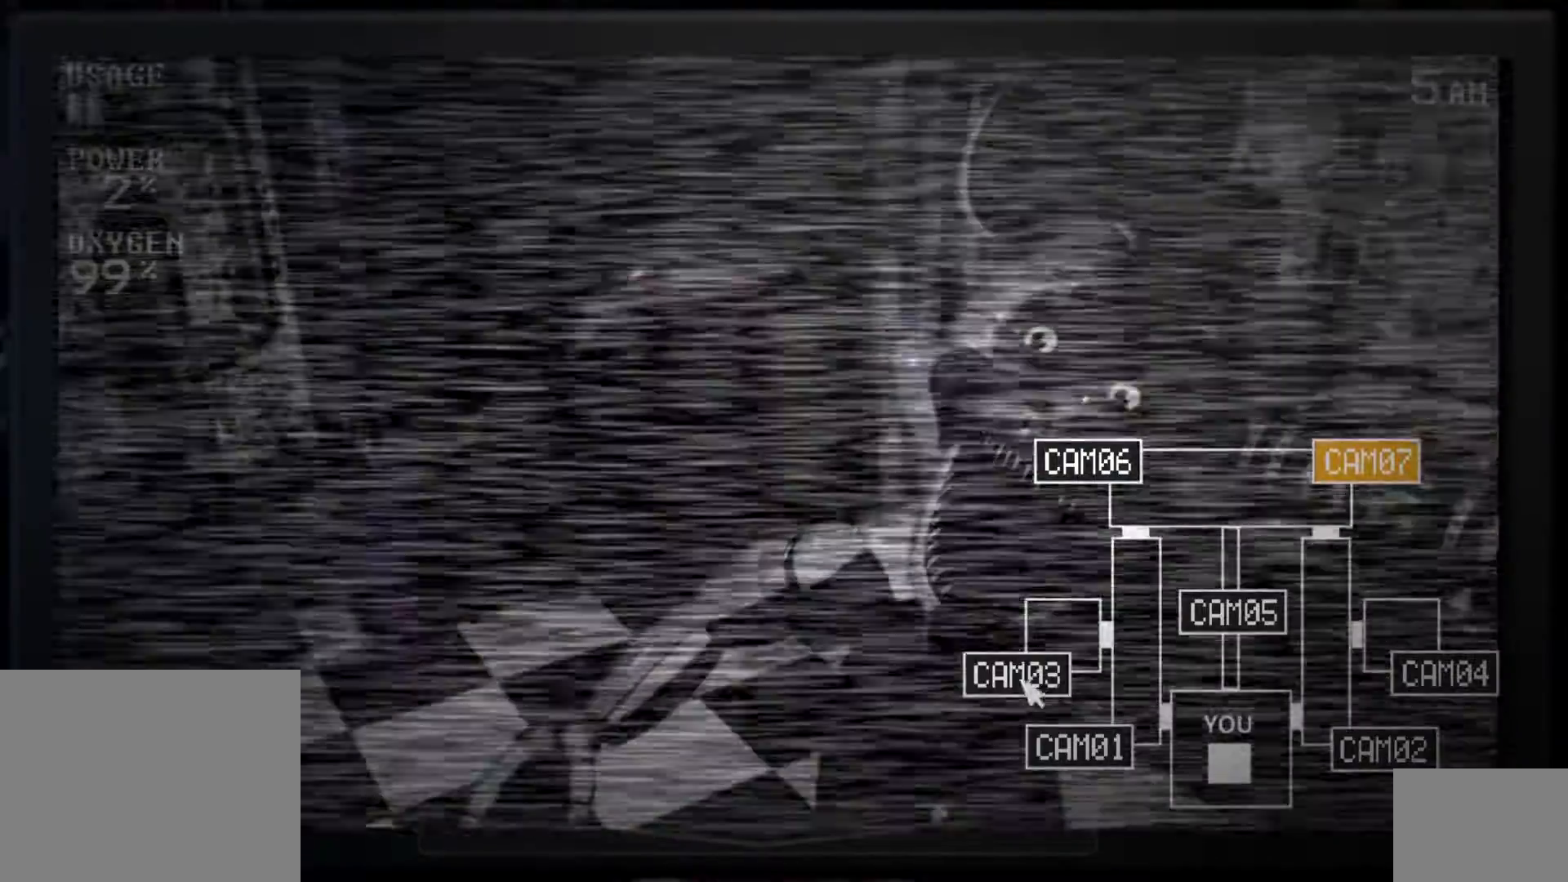
{"keys": [], "mouse": [], "events": [[67, "mouse_left", "up"], [200, "s", "down"], [317, "mouse_left", "down"], [317, "s", "up"], [417, "mouse_left", "up"]]}
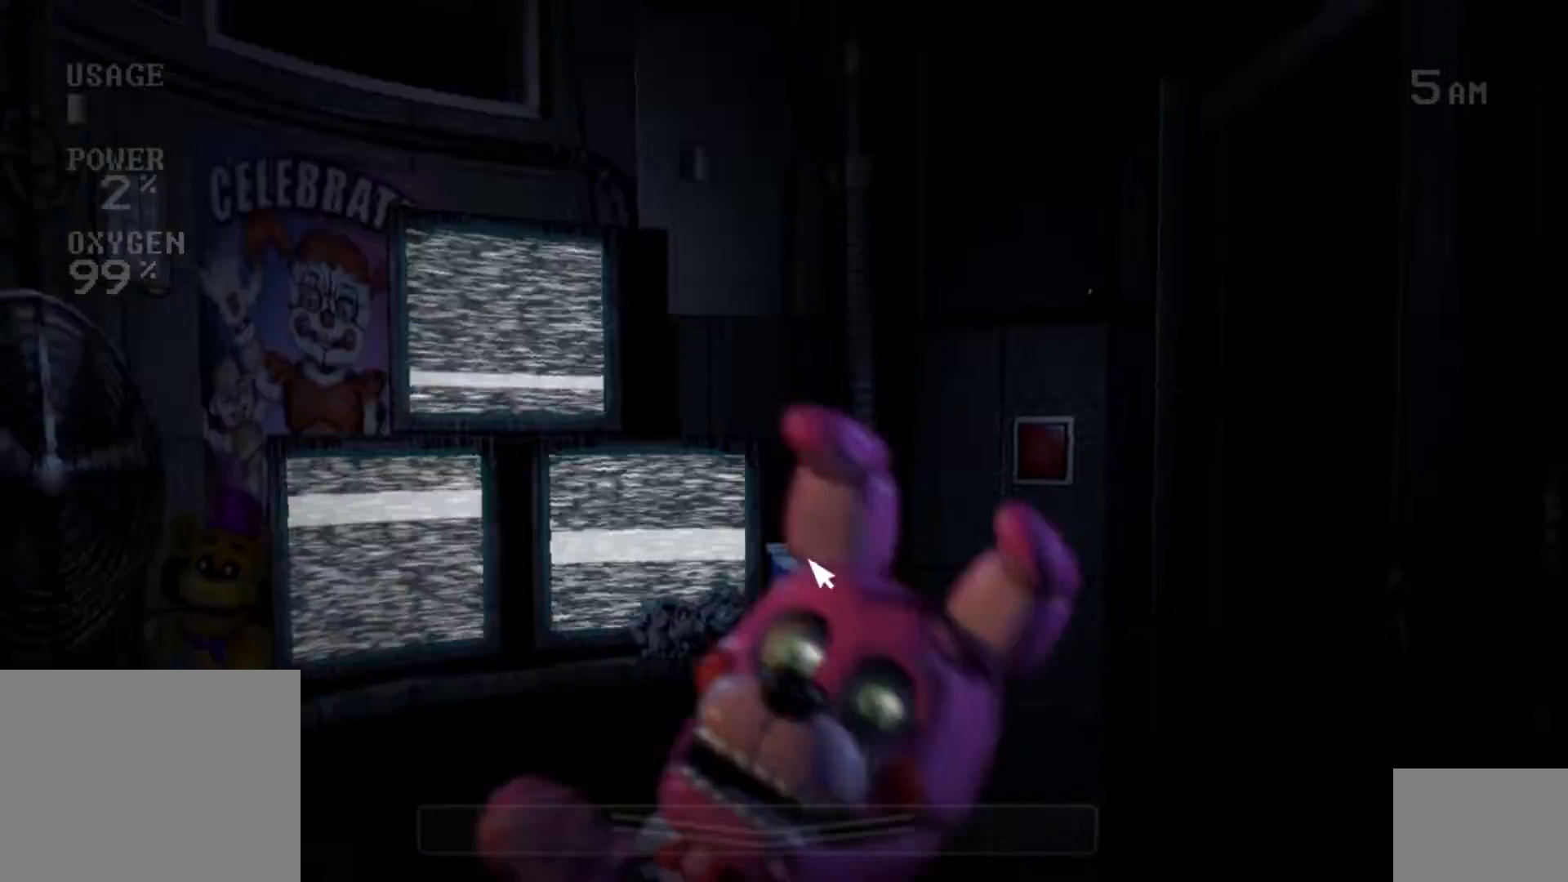
{"keys": [], "mouse": ["left"], "events": [[67, "mouse_left", "down"], [150, "mouse_left", "up"], [283, "mouse_left", "down"], [383, "mouse_left", "up"], [483, "mouse_left", "down"]]}
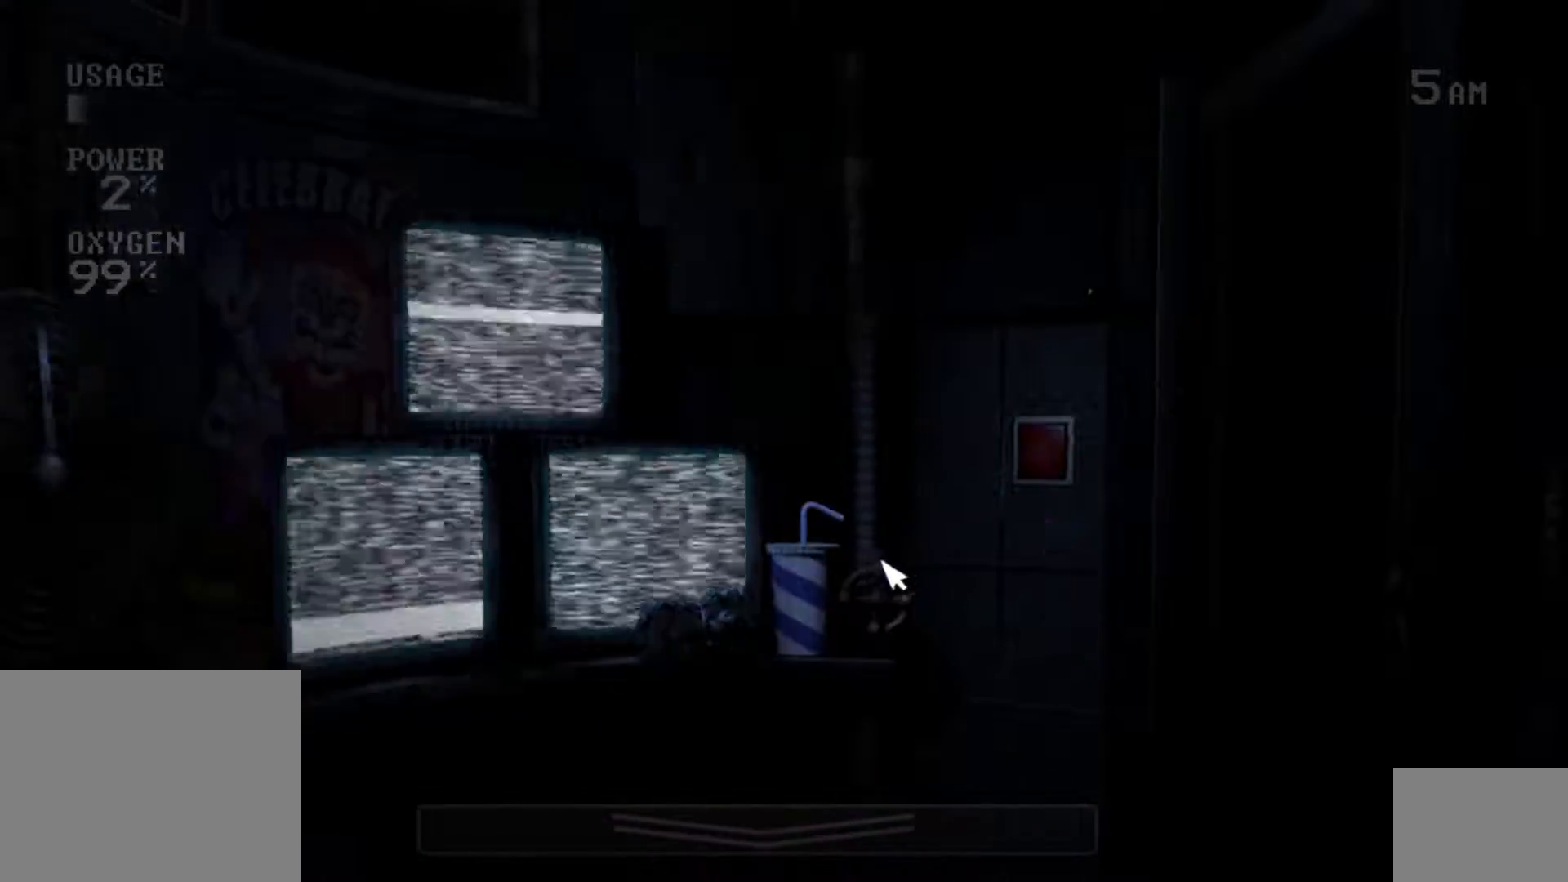
{"keys": [], "mouse": [], "events": [[67, "mouse_left", "up"], [150, "mouse_left", "down"], [250, "mouse_left", "up"], [400, "mouse_left", "down"], [500, "mouse_left", "up"]]}
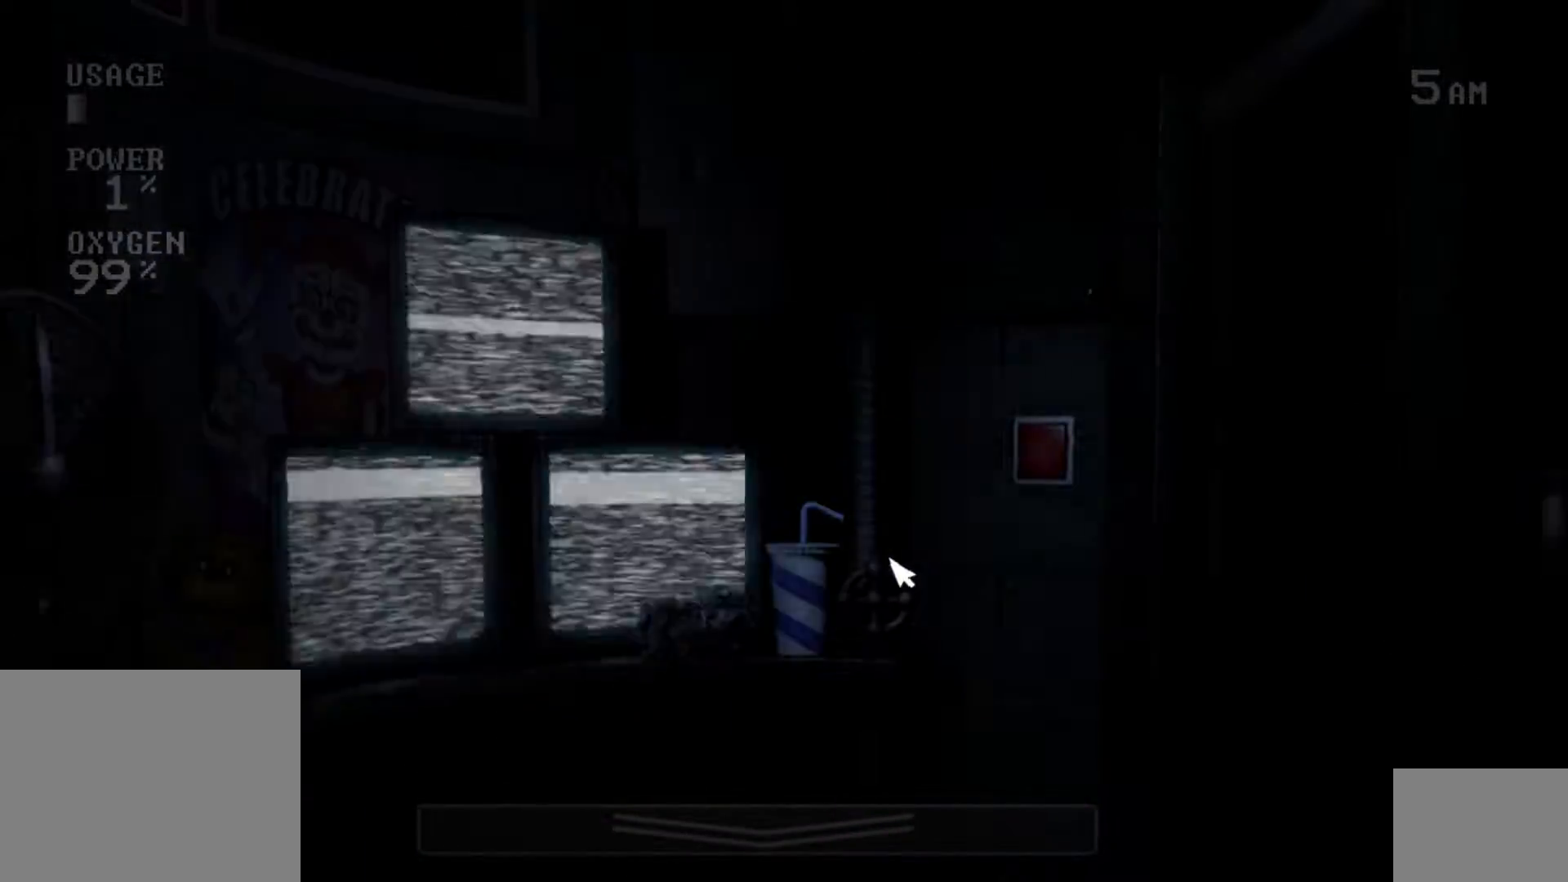
{"keys": [], "mouse": [], "events": [[150, "a", "down"], [250, "a", "up"]]}
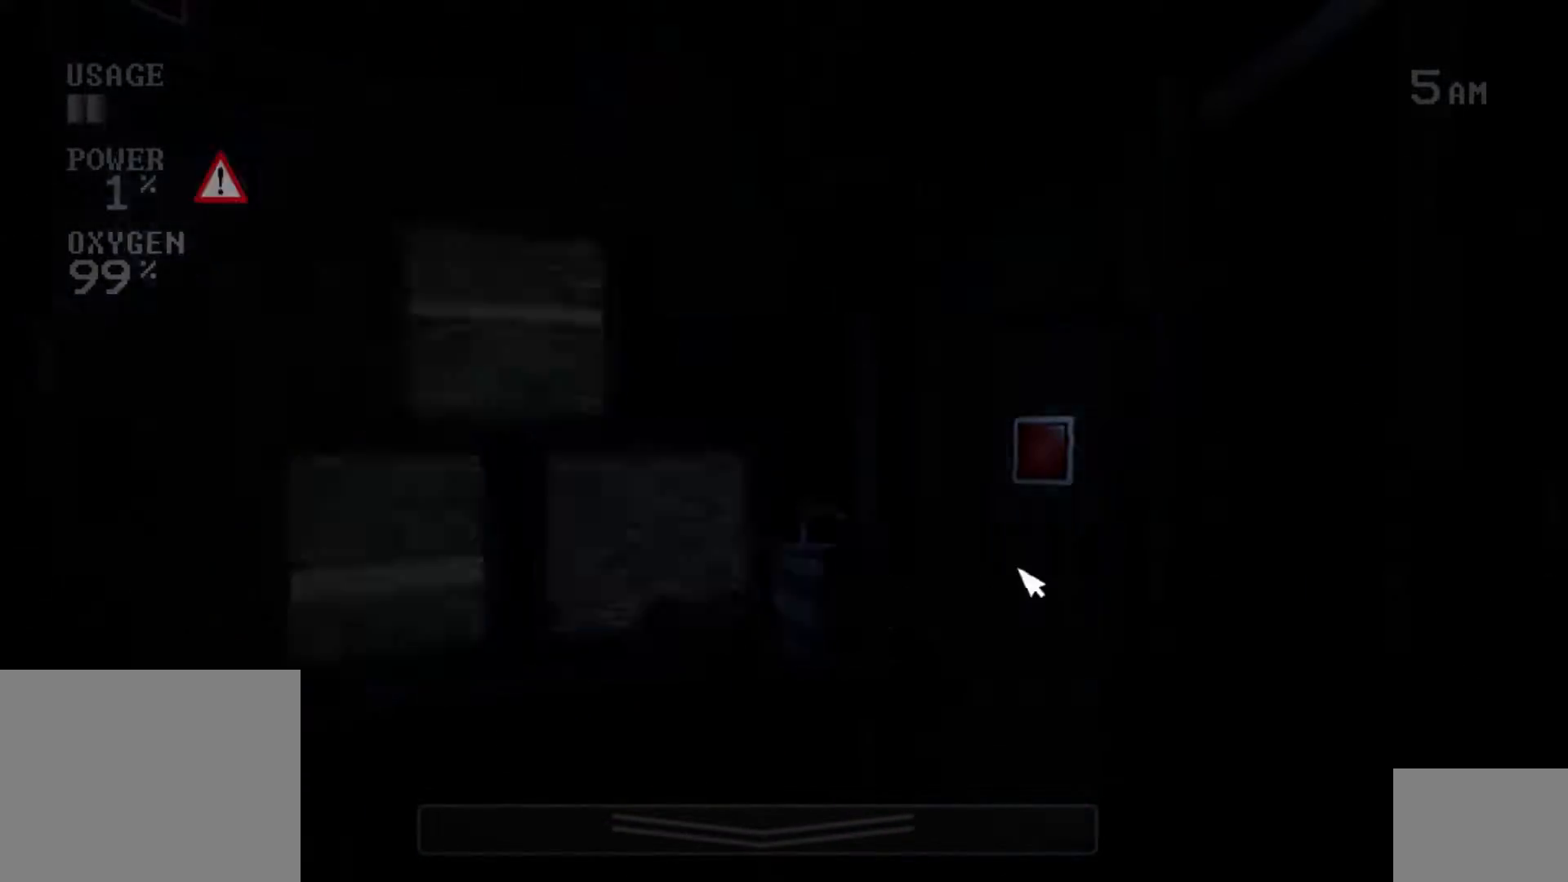
{"keys": [], "mouse": [], "events": []}
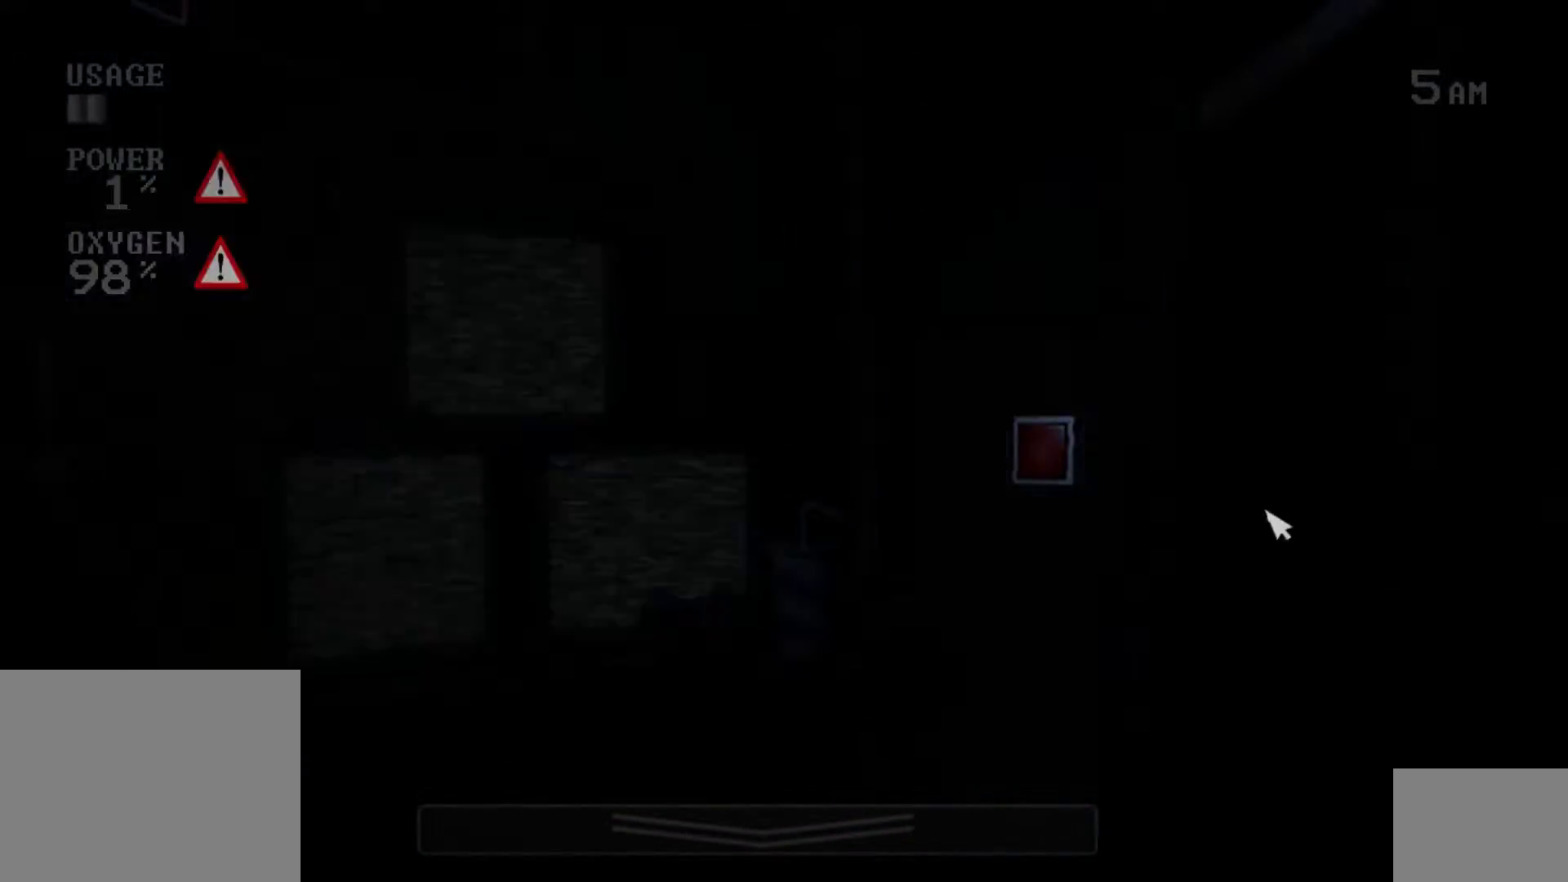
{"keys": [], "mouse": [], "events": []}
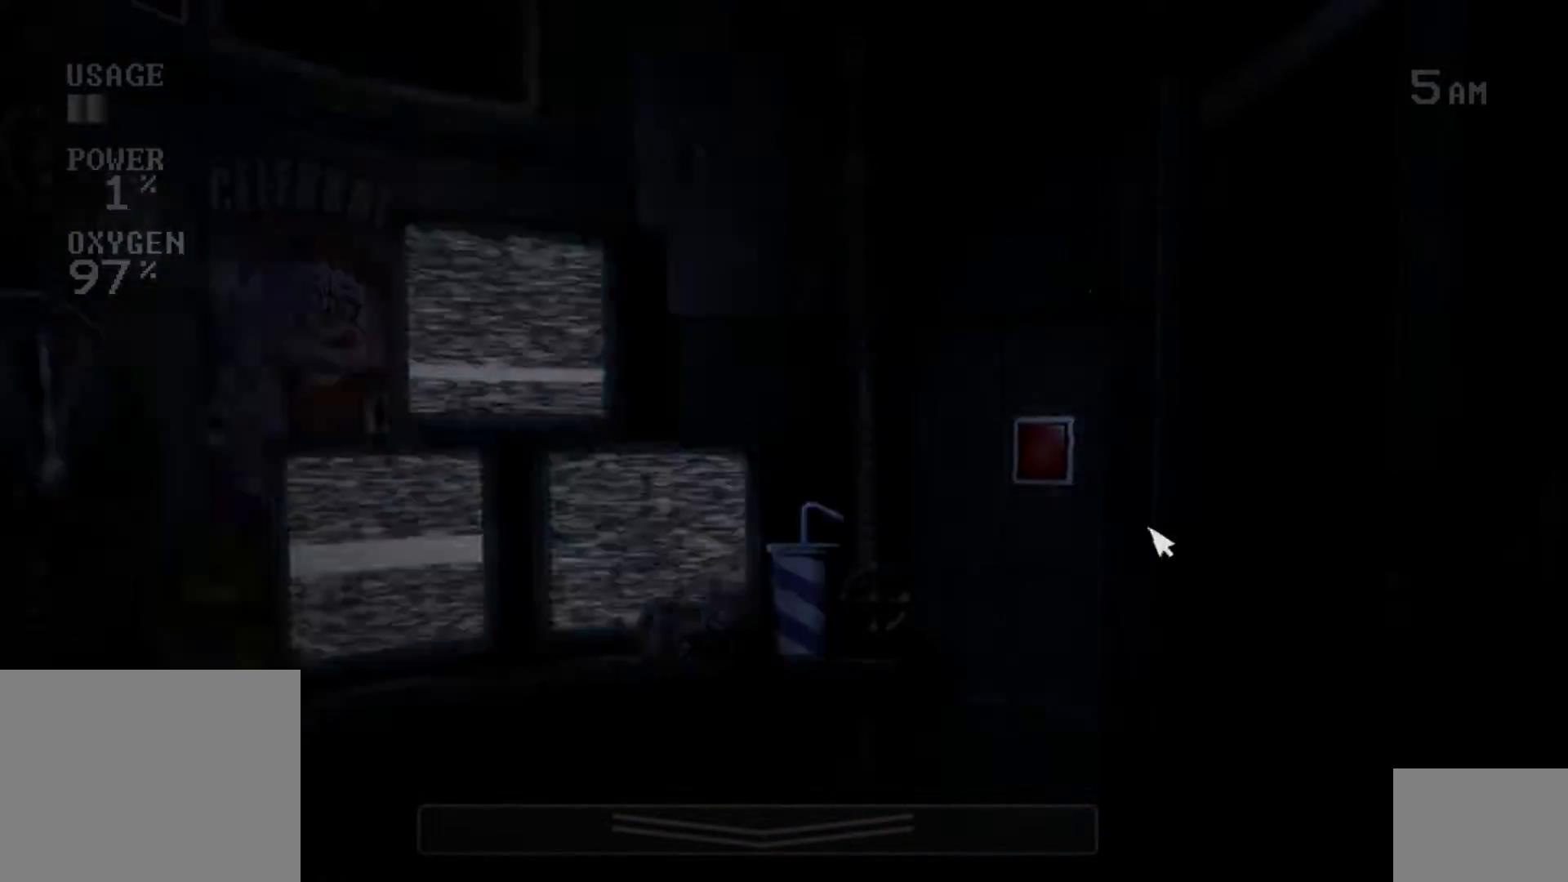
{"keys": [], "mouse": [], "events": [[183, "a", "down"], [317, "a", "up"], [350, "s", "down"], [483, "s", "up"]]}
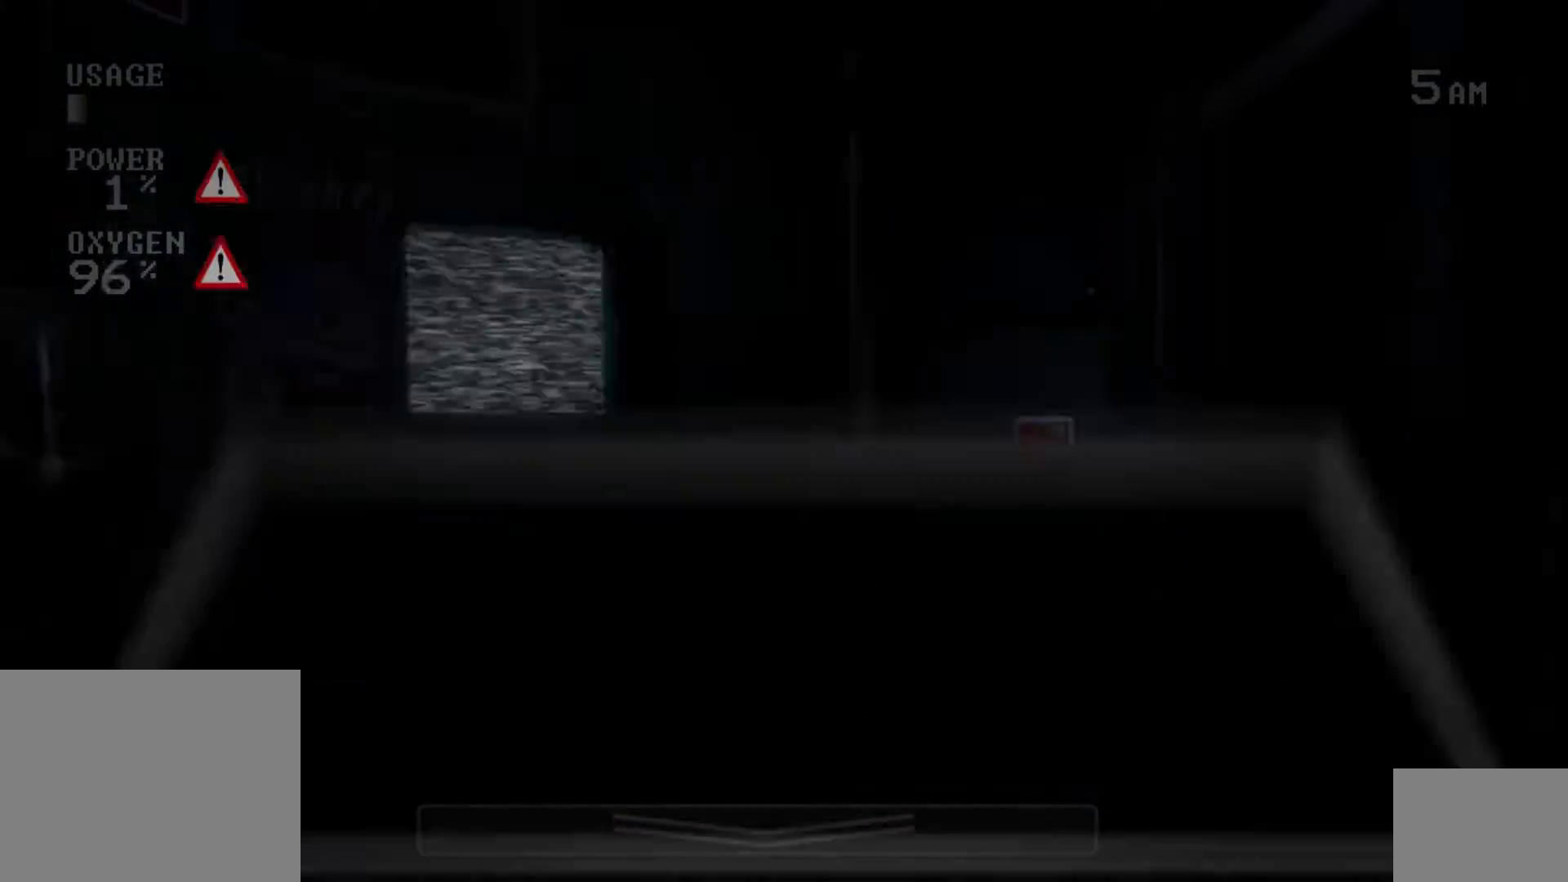
{"keys": [], "mouse": [], "events": [[283, "mouse_left", "down"], [367, "mouse_left", "up"]]}
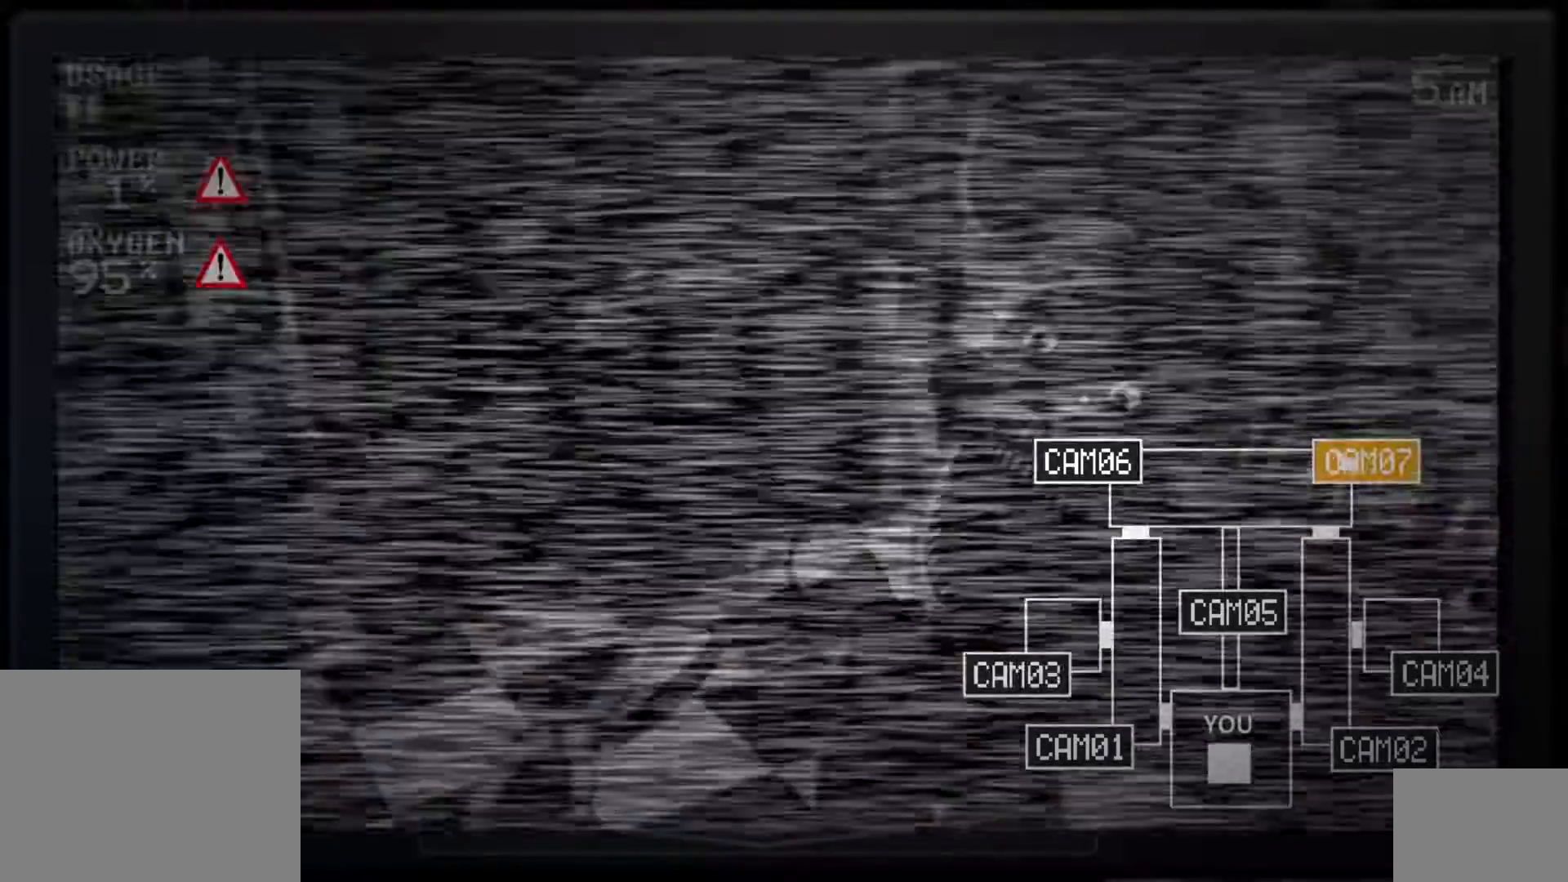
{"keys": [], "mouse": [], "events": [[150, "mouse_left", "down"], [217, "s", "down"], [233, "mouse_left", "up"], [317, "s", "up"], [350, "mouse_left", "down"], [433, "mouse_left", "up"]]}
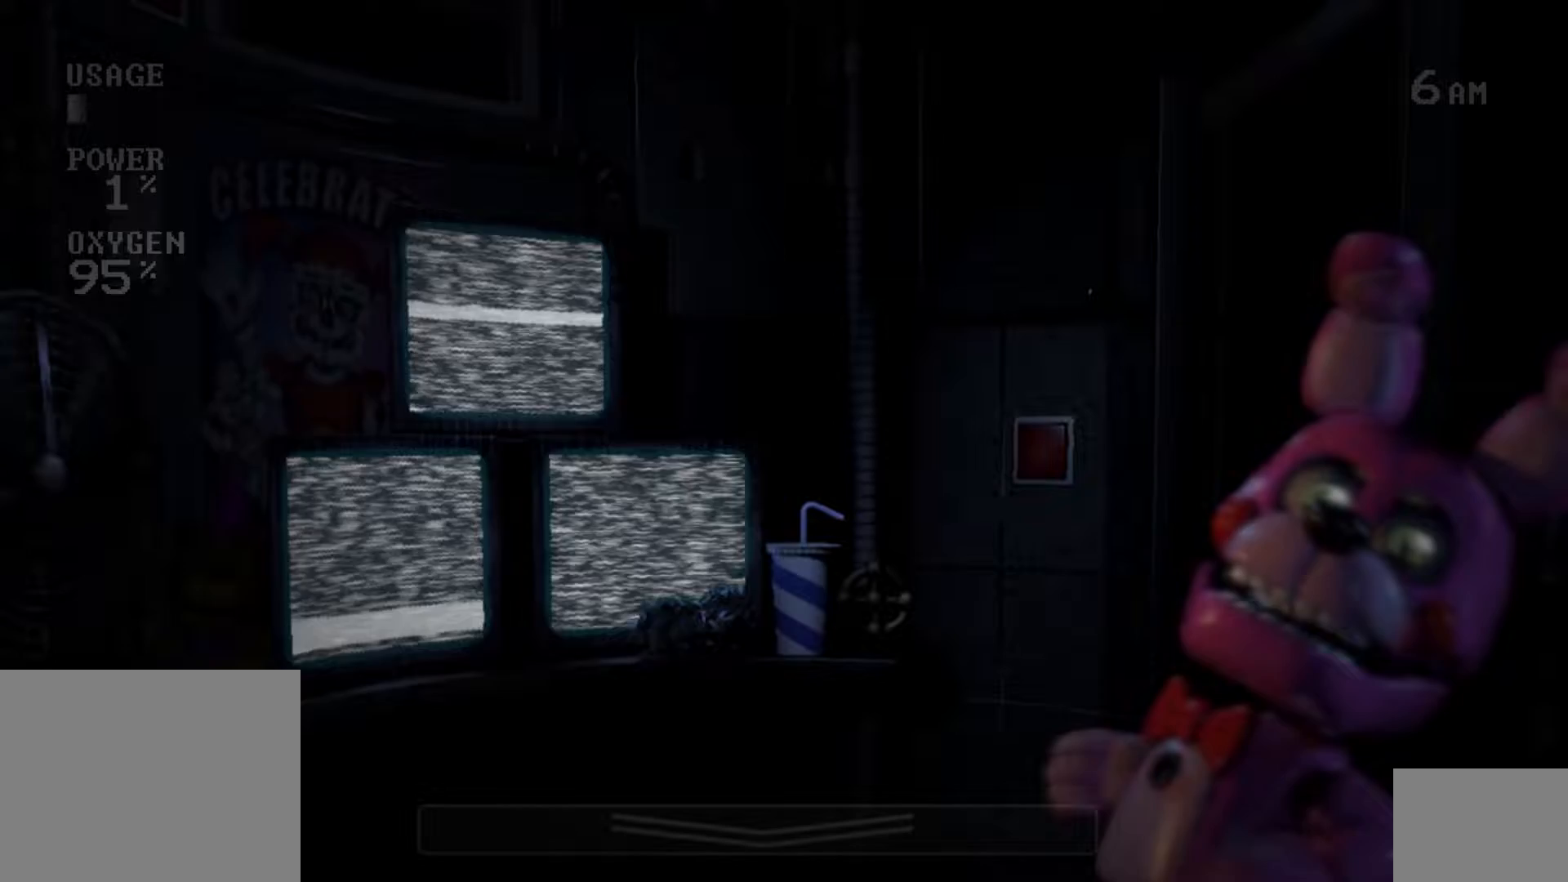
{"keys": [], "mouse": [], "events": [[300, "mouse_left", "down"], [367, "mouse_left", "up"]]}